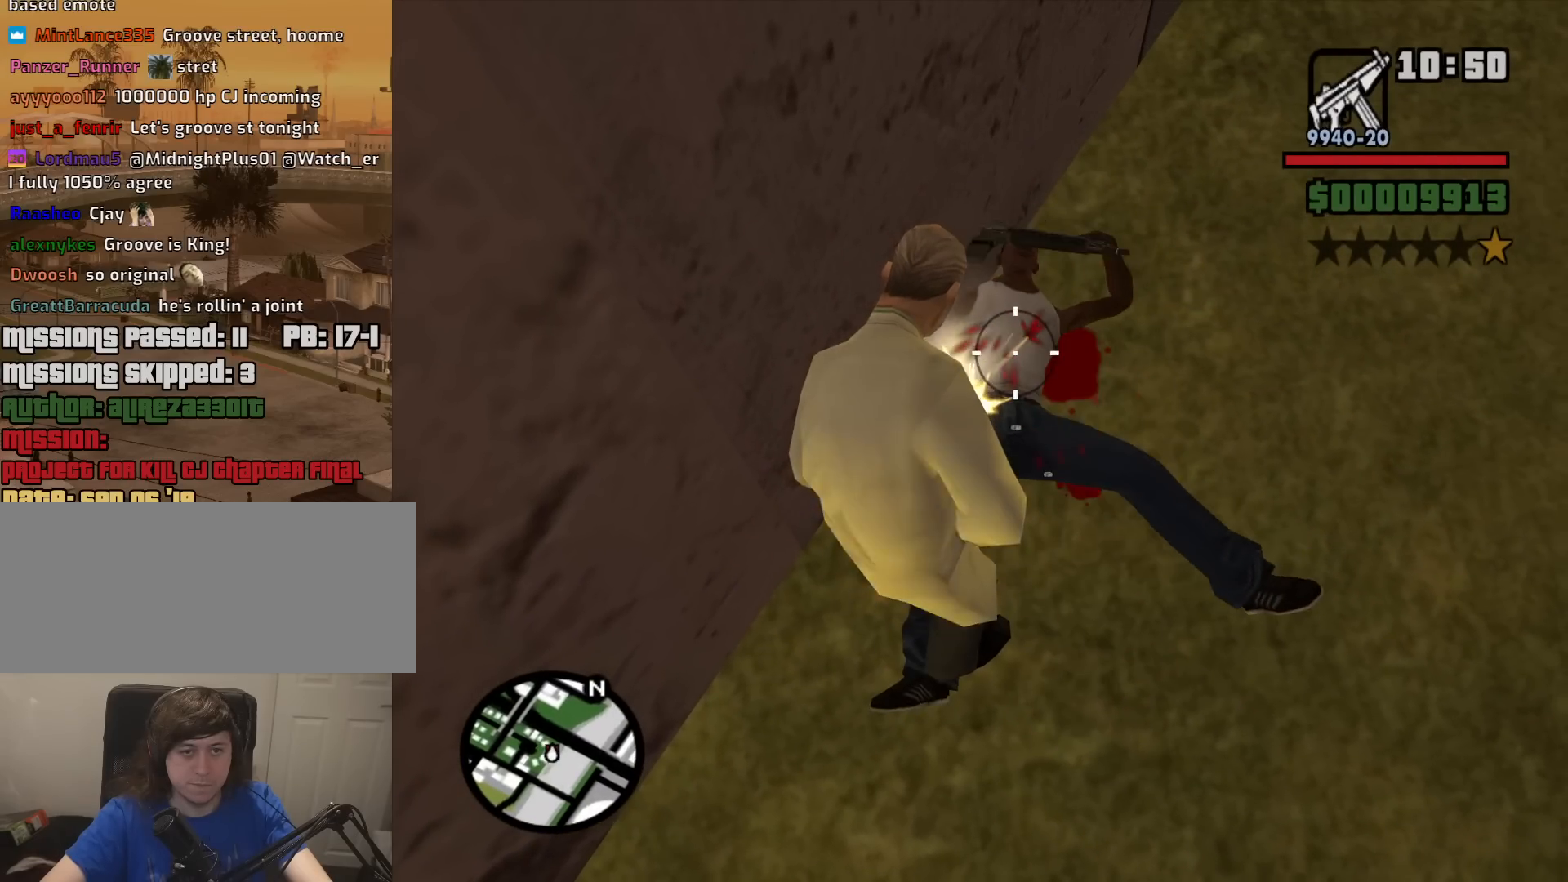
Gameplay with keyboard and mouse; each line is a JSON object with the keys and mouse buttons held at the frame after it. "events" lists presses ("down") and releases ("up") of "1", "2", "3", "4", "5", "6", "8", "a", "alt", "c", "ctrl", "d", "down", "e", "escape", "f", "f1", "f2", "f3", "g", "h", "left", "num2", "q", "r", "right", "s", "shift", "space", "t", "tab", "up", "v", "w", "x", "z", "mouse_left", "mouse_middle", "mouse_right", "mouse_wheel_up" and "mouse_wheel_down" between this image and that frame as [ms after this image, input, new state], when the widget could be followed in between. "mouse_left", "mouse_middle", "mouse_right", "mouse_wheel_up", "mouse_wheel_down" = the "left", "middle", "right", "wheel_up", "wheel_down" buttons of the "mouse" list. No other keys are recorded. Mouse movement is not recorded.
{"keys": [], "mouse": ["left", "right"], "events": []}
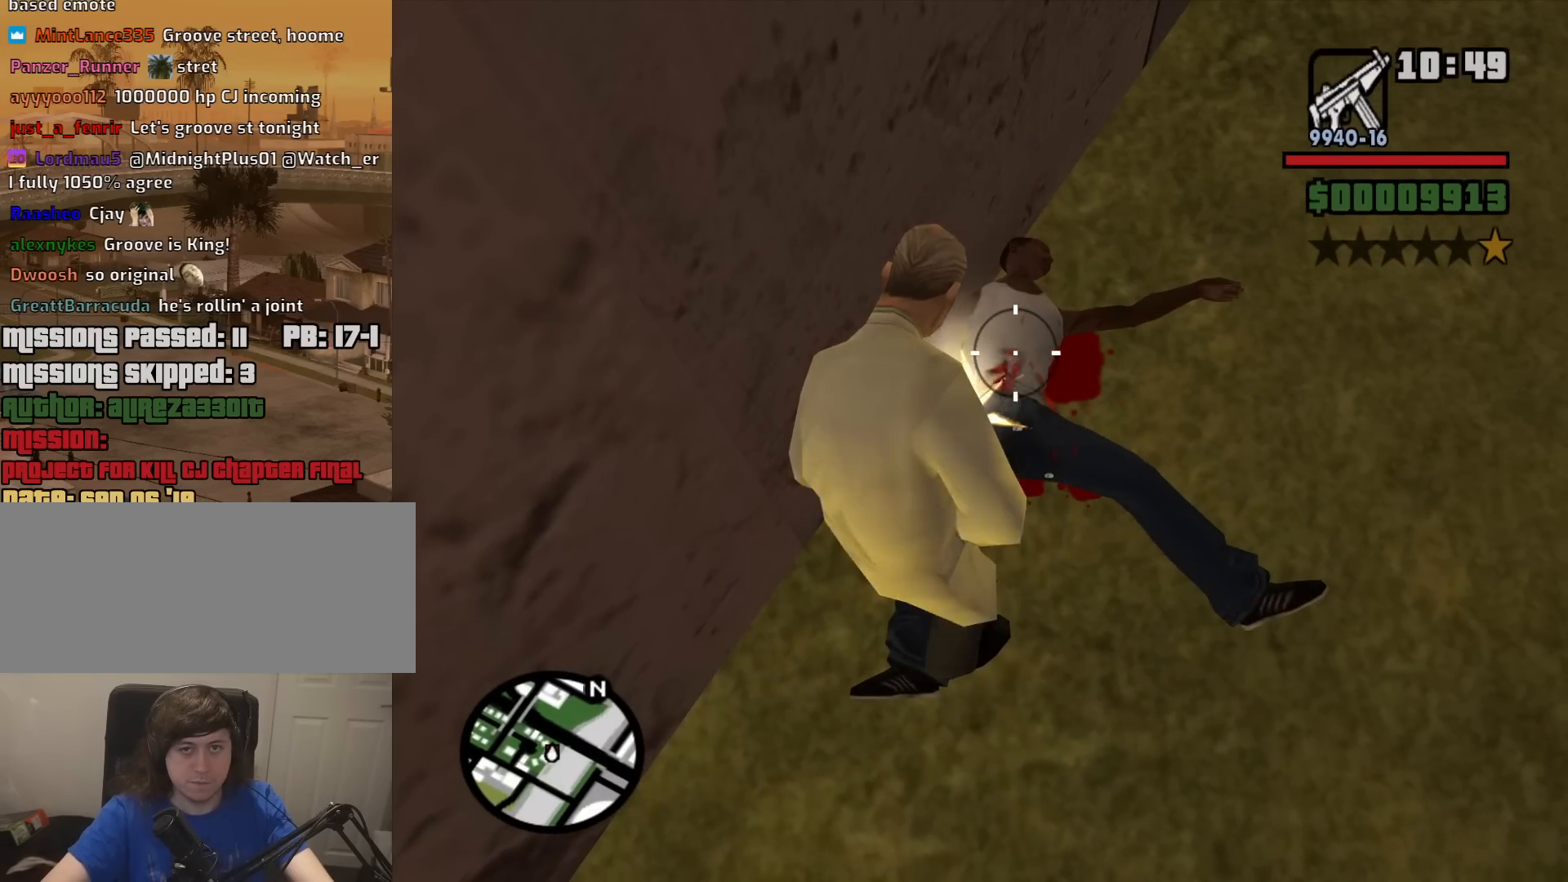
{"keys": [], "mouse": ["left", "right"], "events": []}
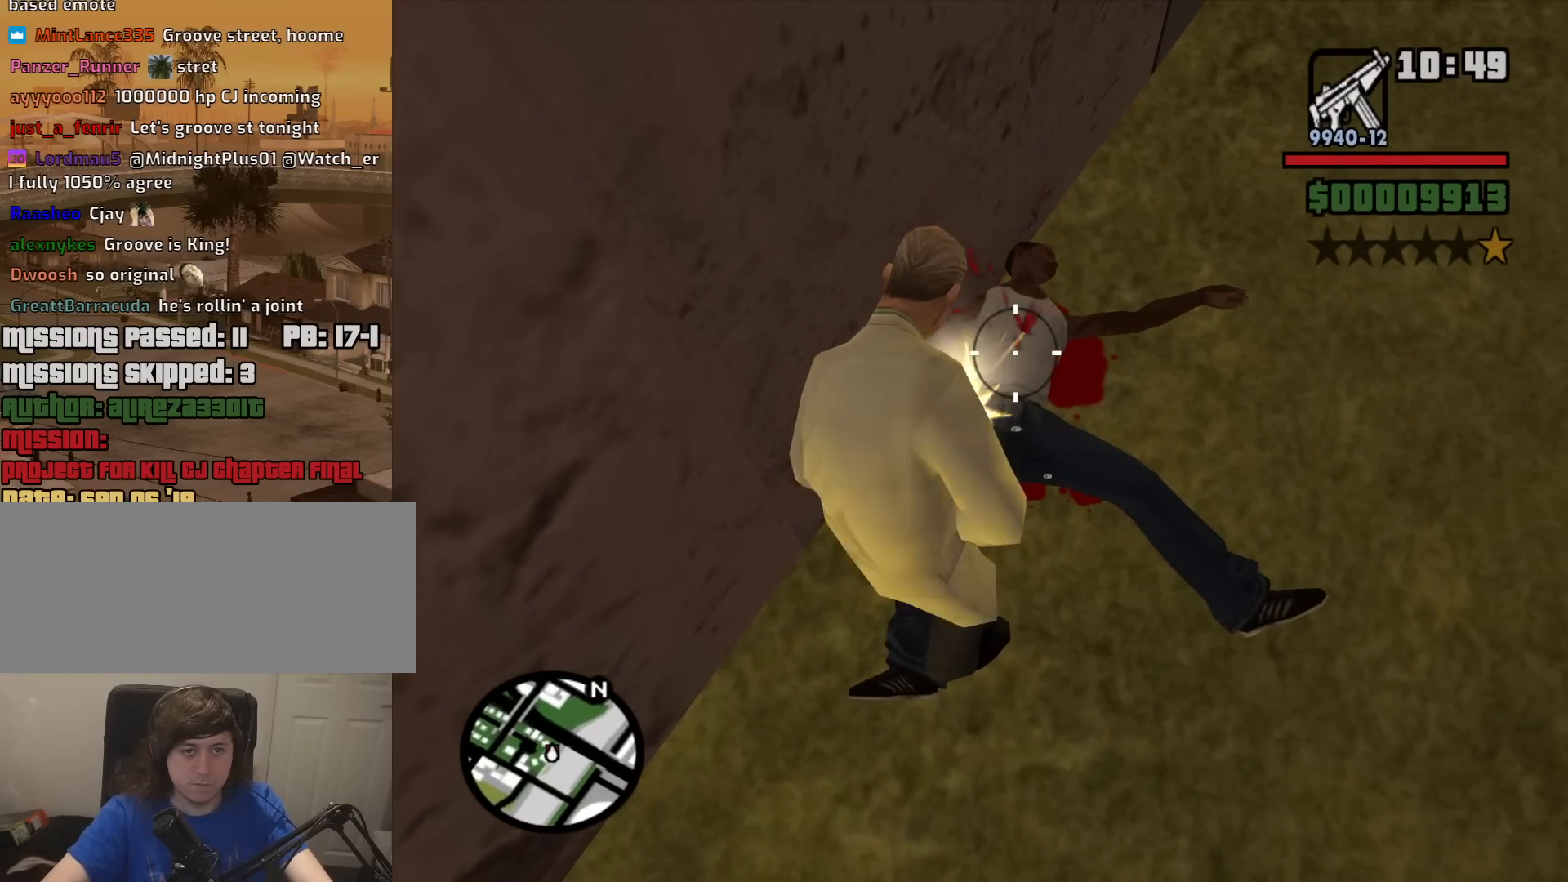
{"keys": [], "mouse": ["left", "right"], "events": []}
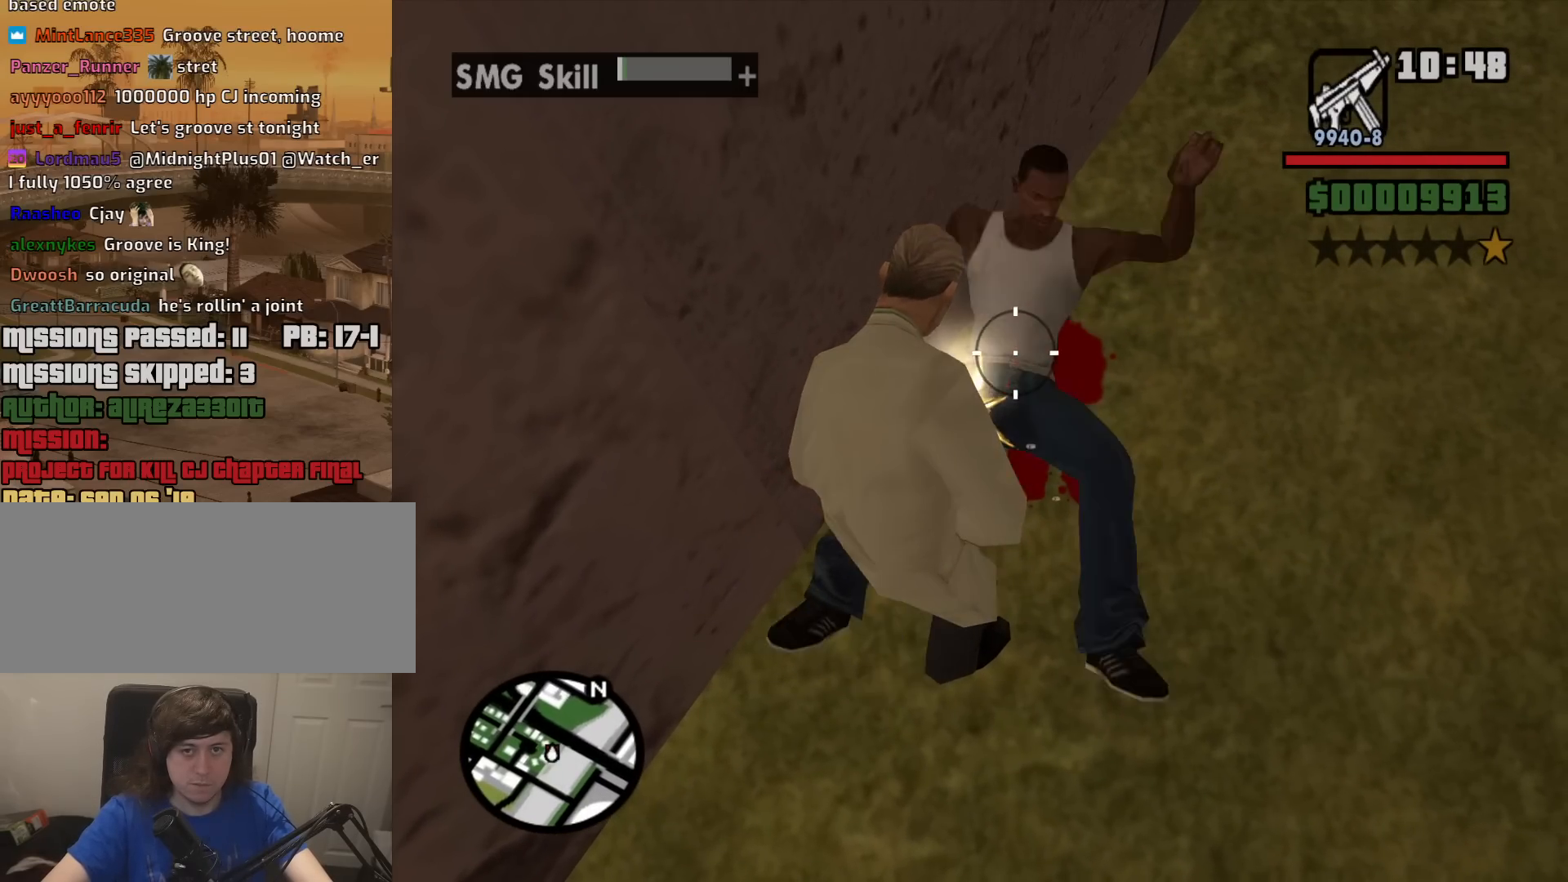
{"keys": [], "mouse": [], "events": [[367, "mouse_left", "up"], [367, "mouse_right", "up"]]}
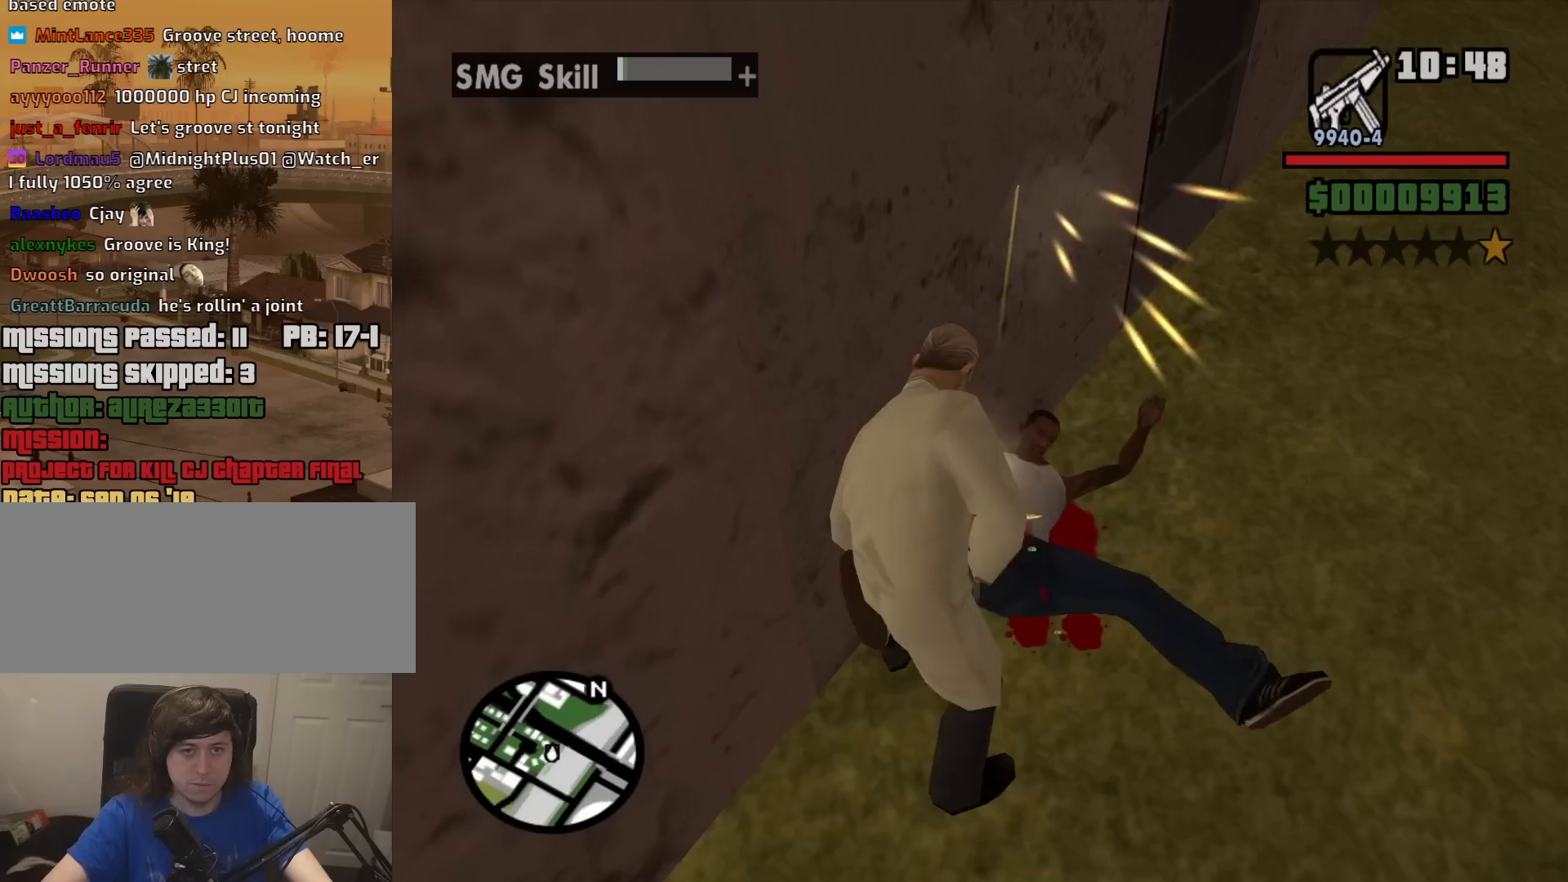
{"keys": [], "mouse": ["wheel_up"], "events": [[50, "mouse_wheel_down", "down"], [100, "mouse_wheel_down", "up"], [484, "mouse_wheel_up", "down"]]}
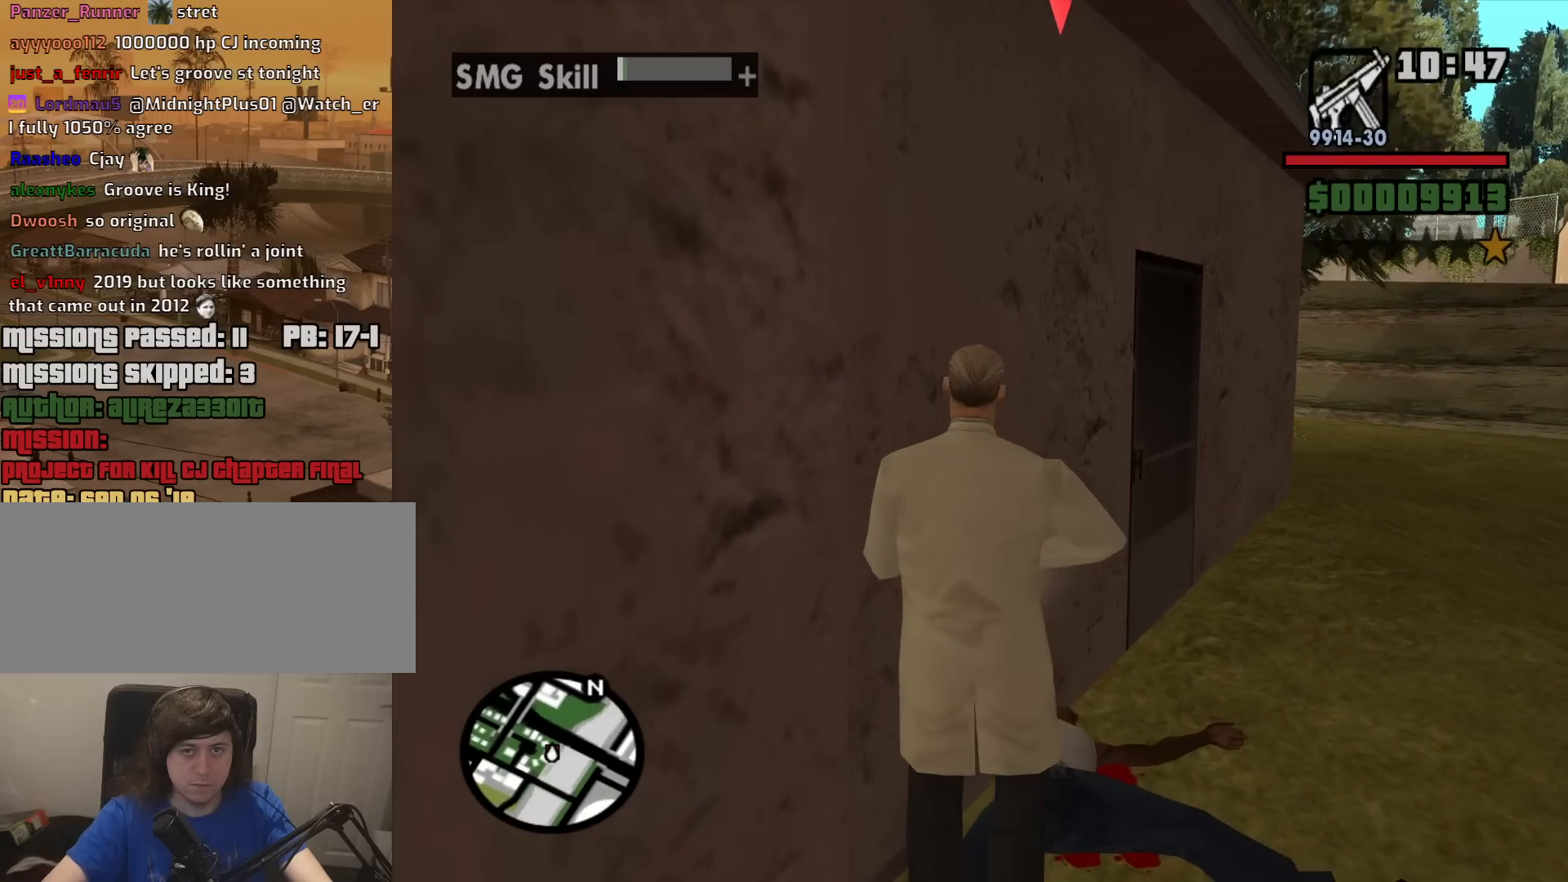
{"keys": [], "mouse": ["left", "right"], "events": [[17, "mouse_wheel_up", "up"], [117, "mouse_right", "down"], [400, "mouse_left", "down"]]}
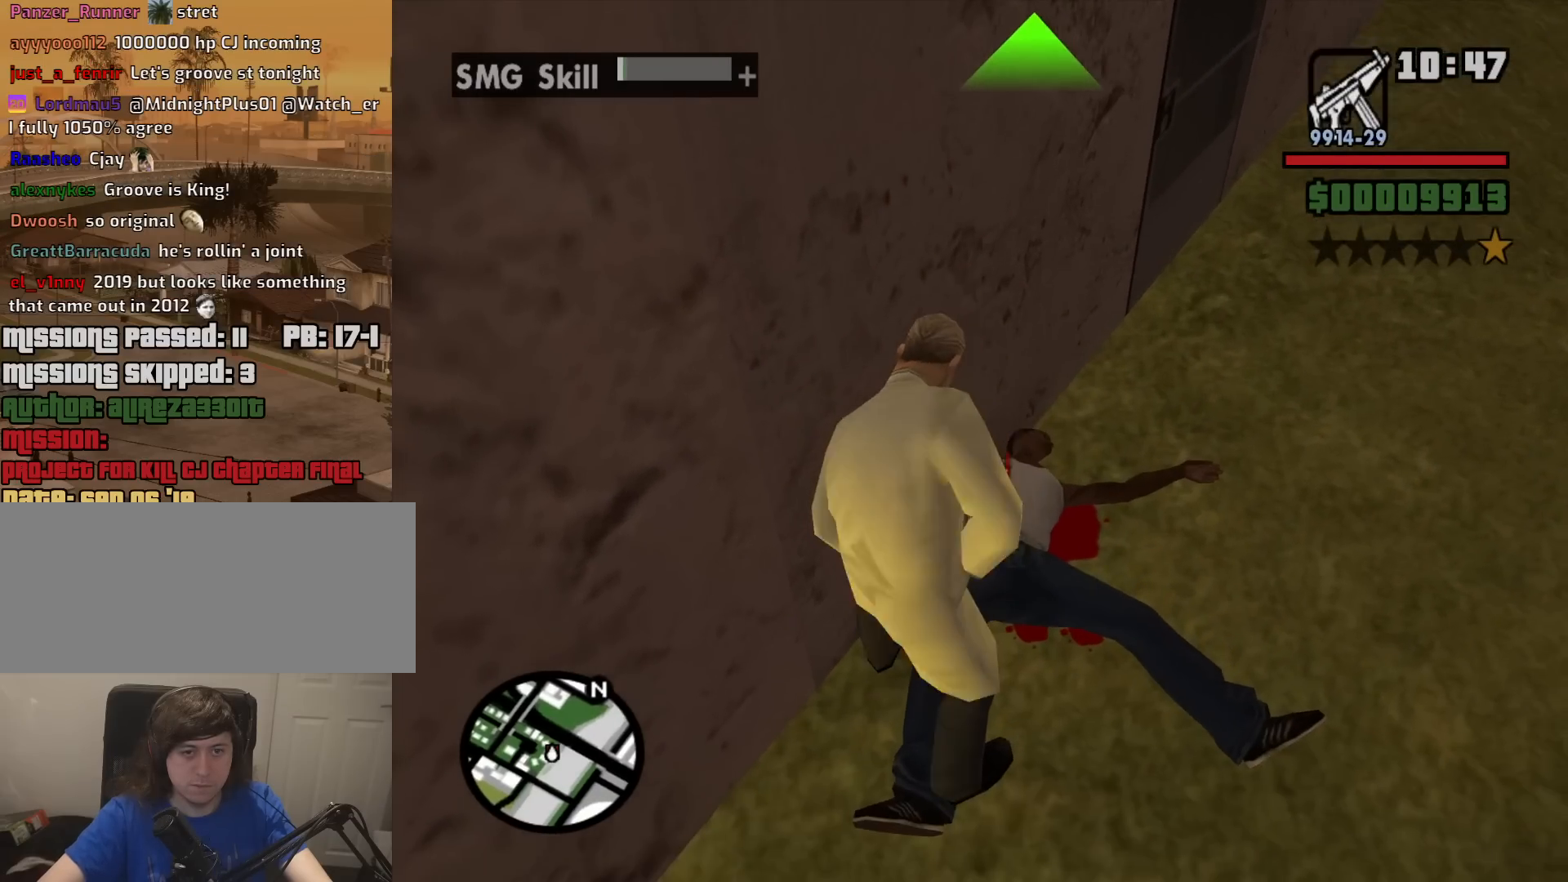
{"keys": [], "mouse": ["left", "right"], "events": []}
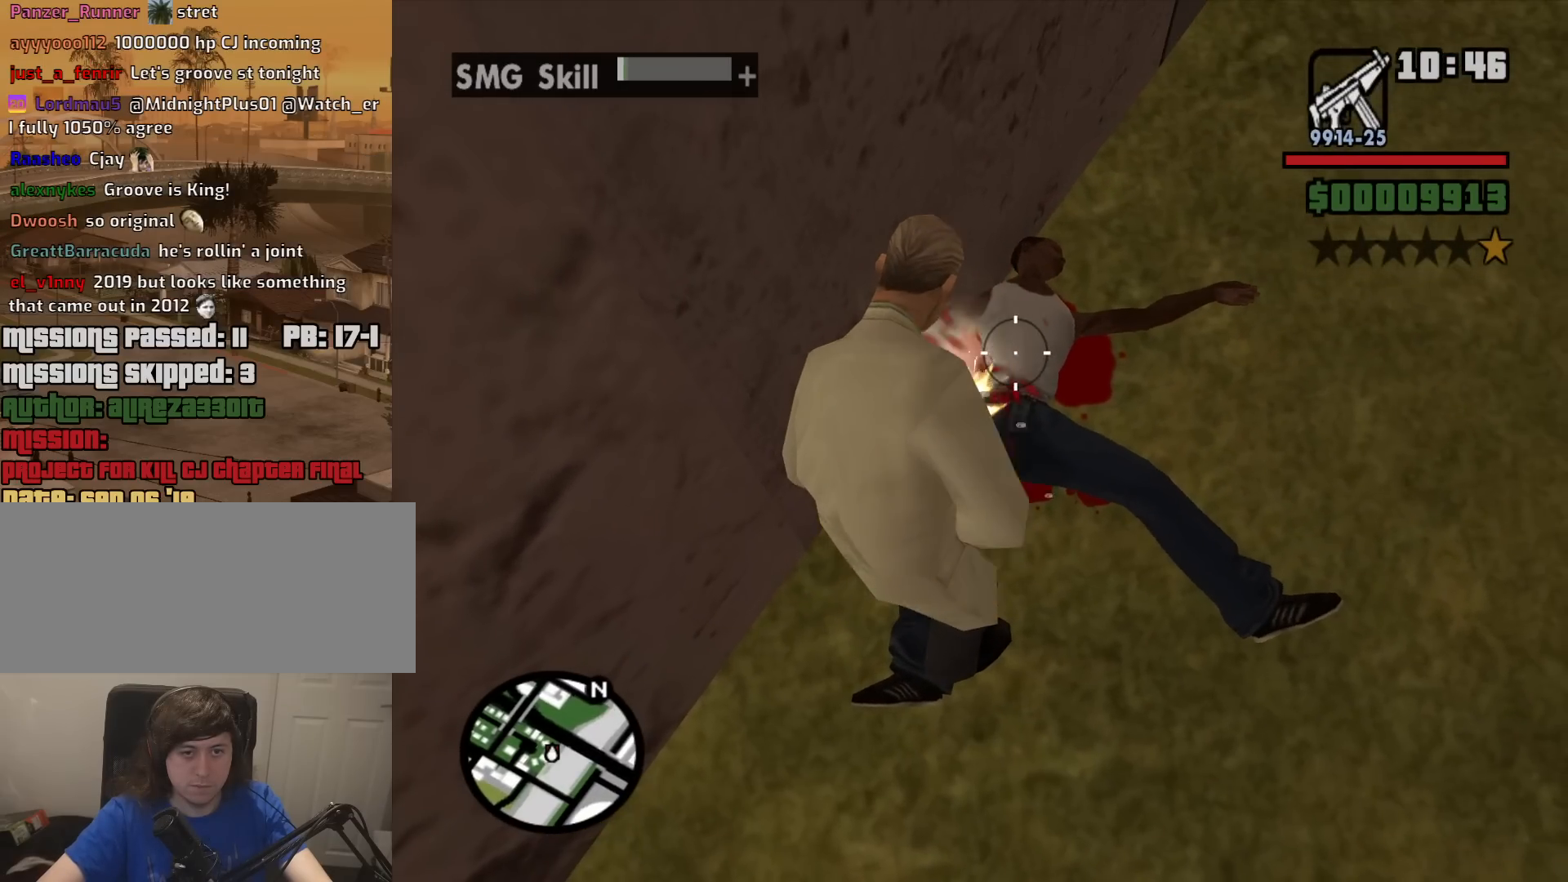
{"keys": [], "mouse": ["left", "right"], "events": []}
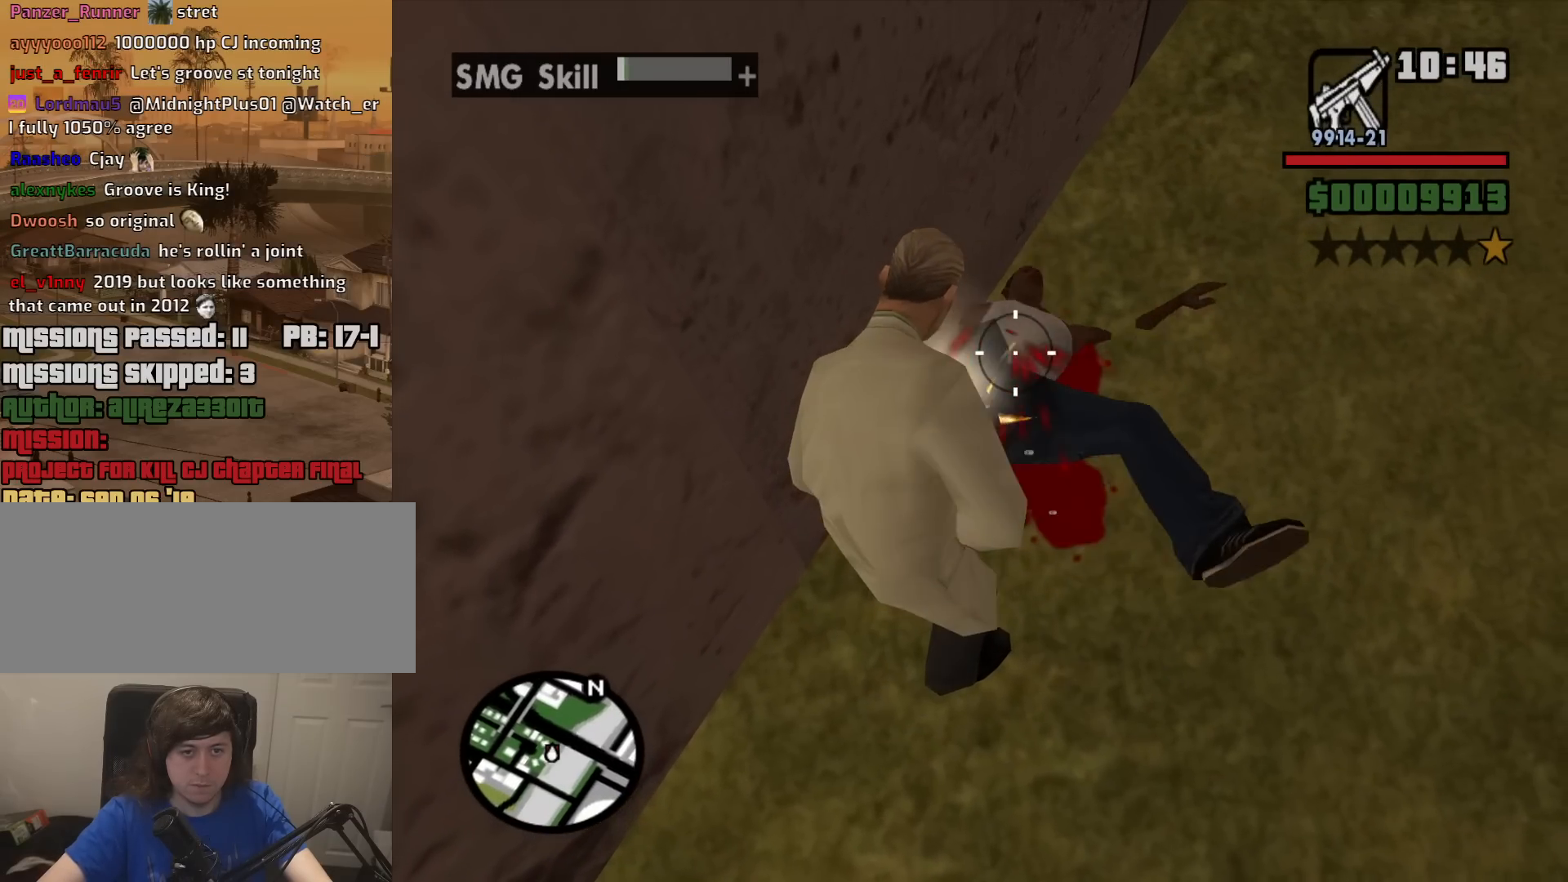
{"keys": [], "mouse": ["left", "right"], "events": []}
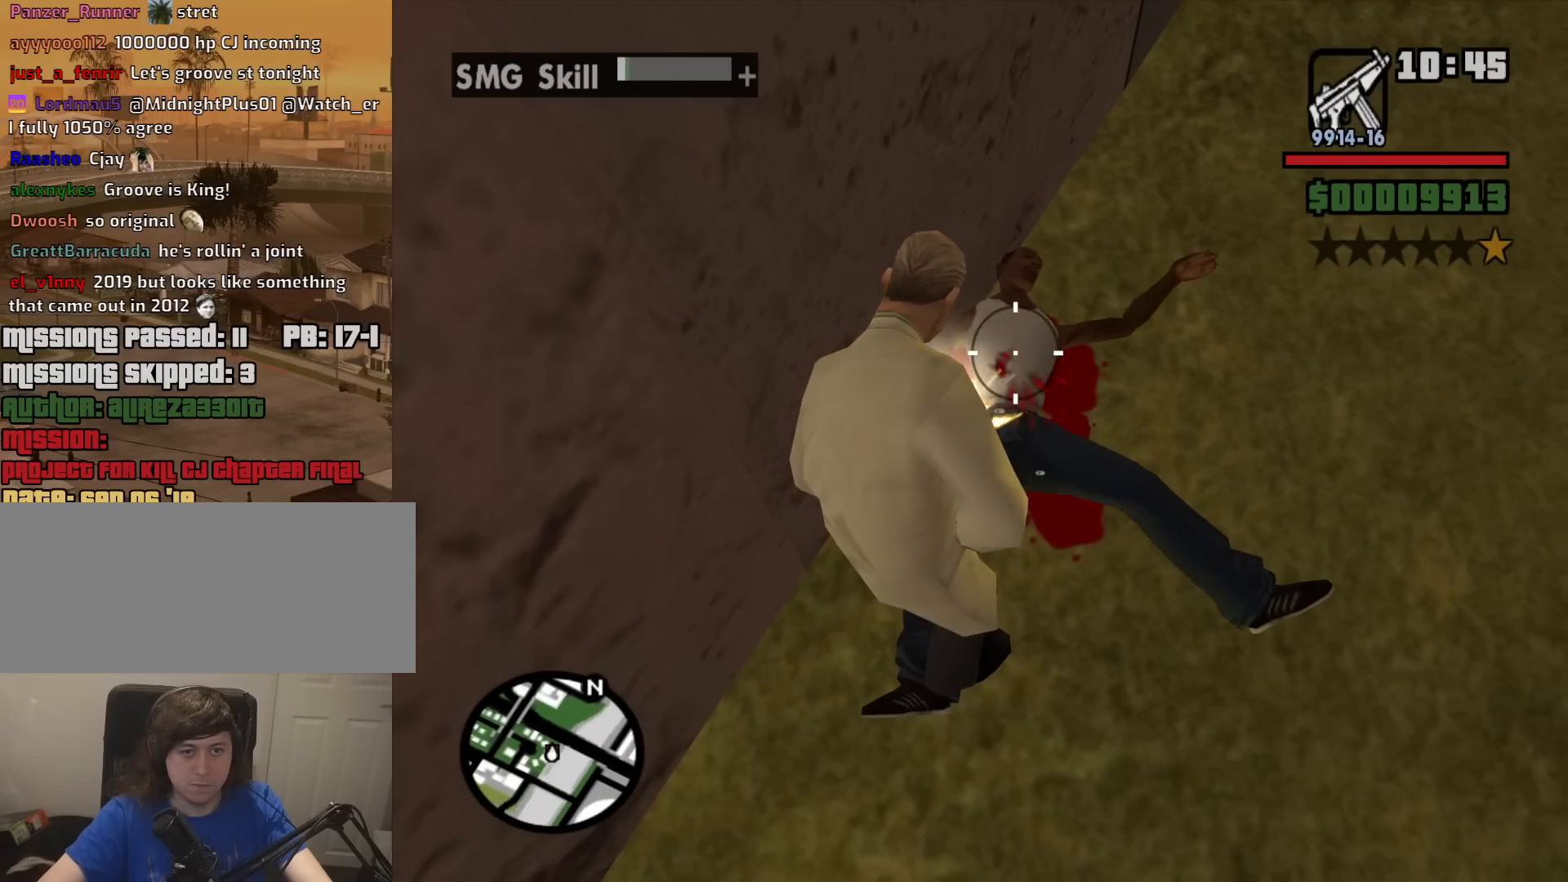
{"keys": [], "mouse": ["left", "right"], "events": []}
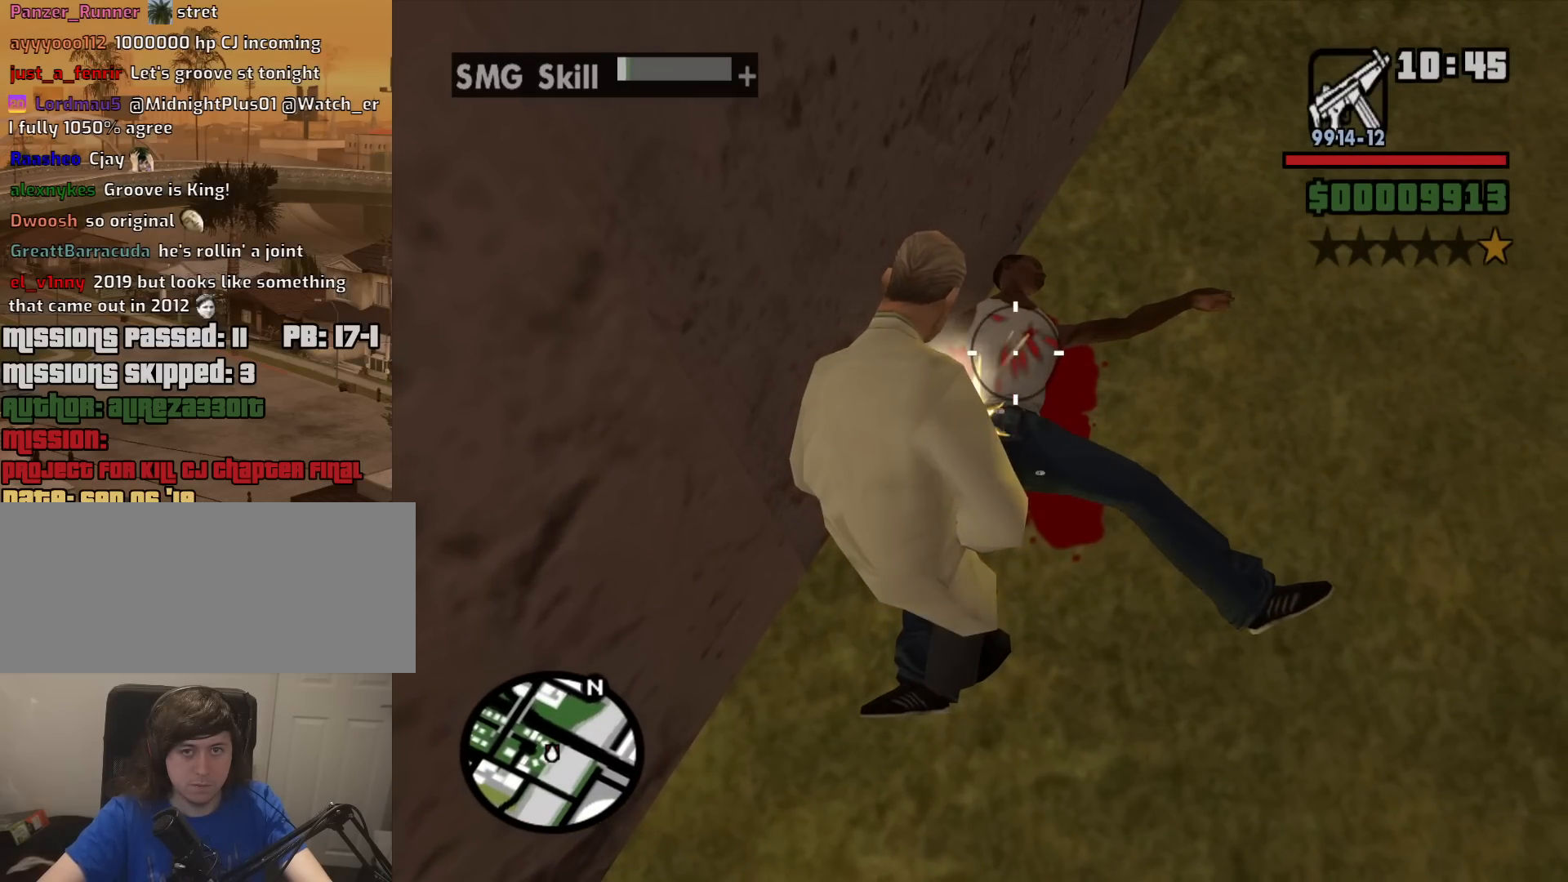
{"keys": [], "mouse": ["left", "right"], "events": []}
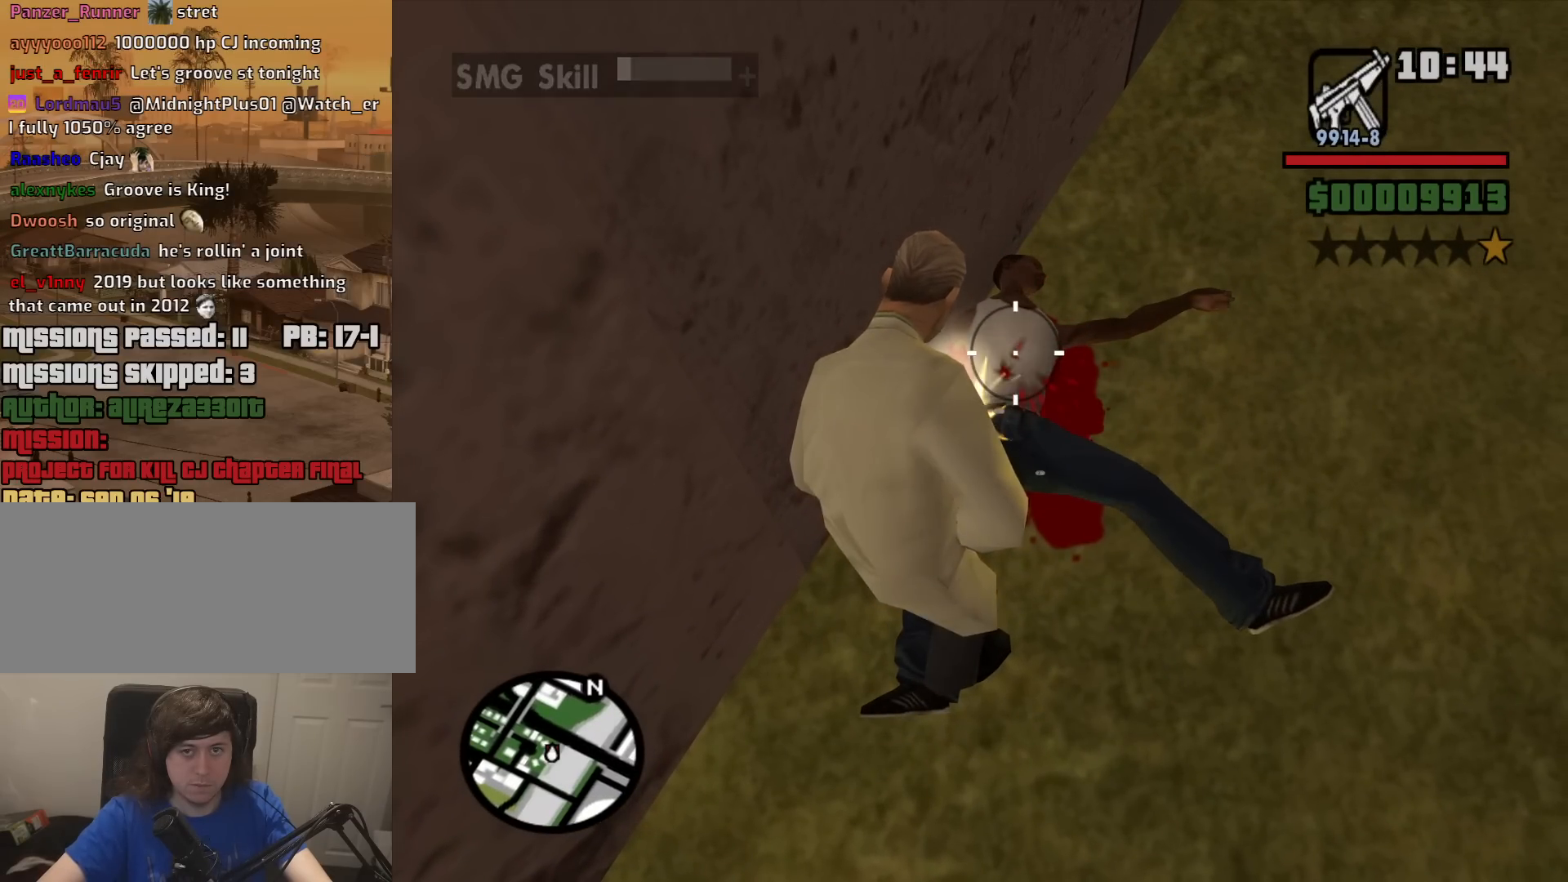
{"keys": [], "mouse": ["left", "right"], "events": []}
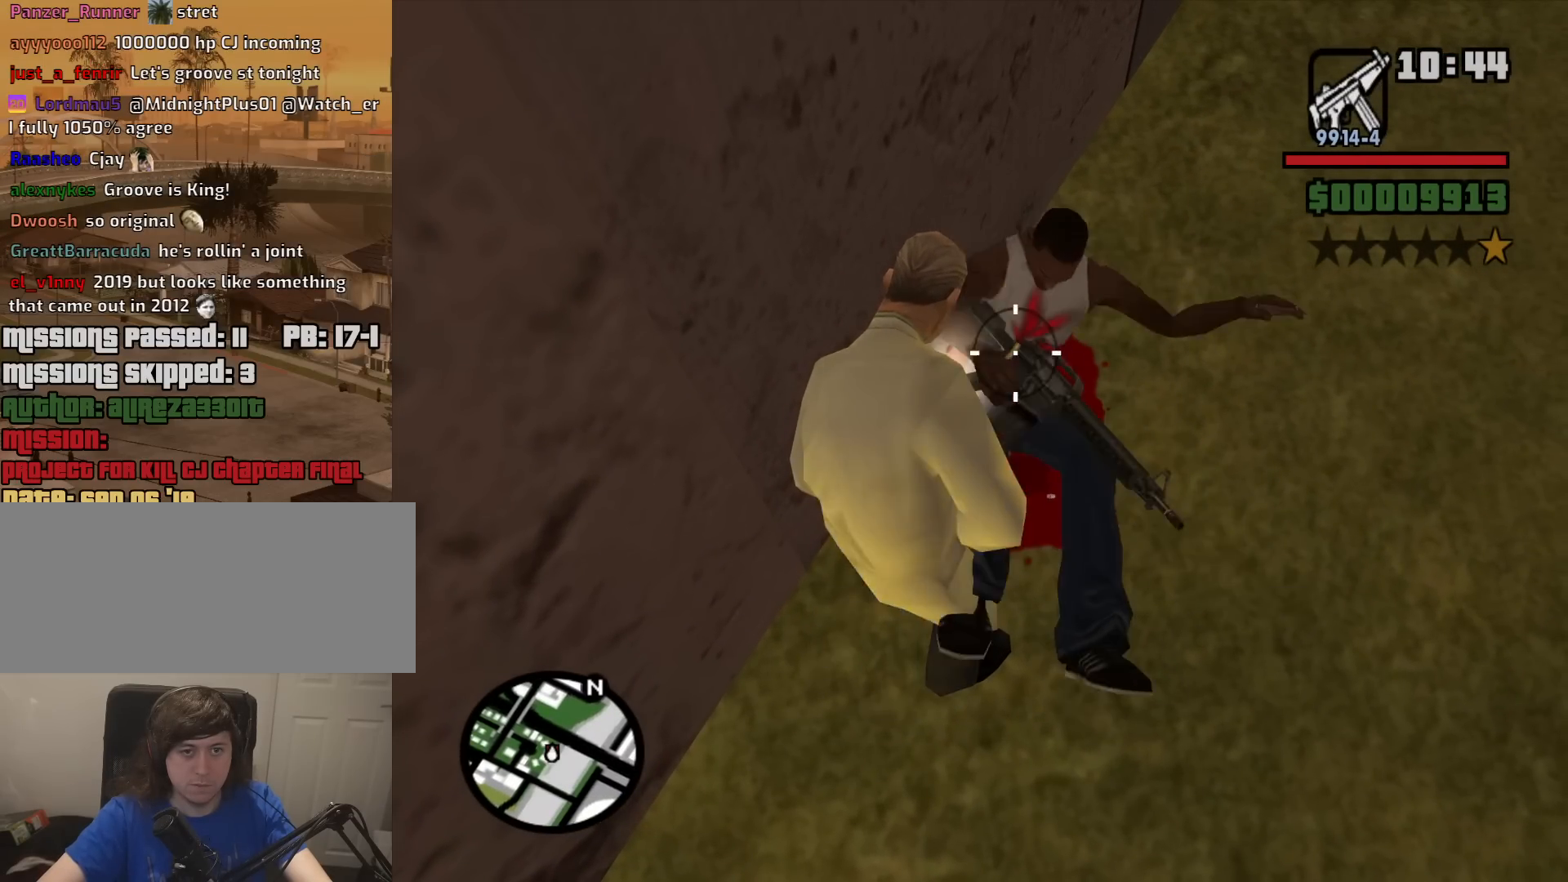
{"keys": [], "mouse": [], "events": [[134, "mouse_left", "up"], [134, "mouse_right", "up"]]}
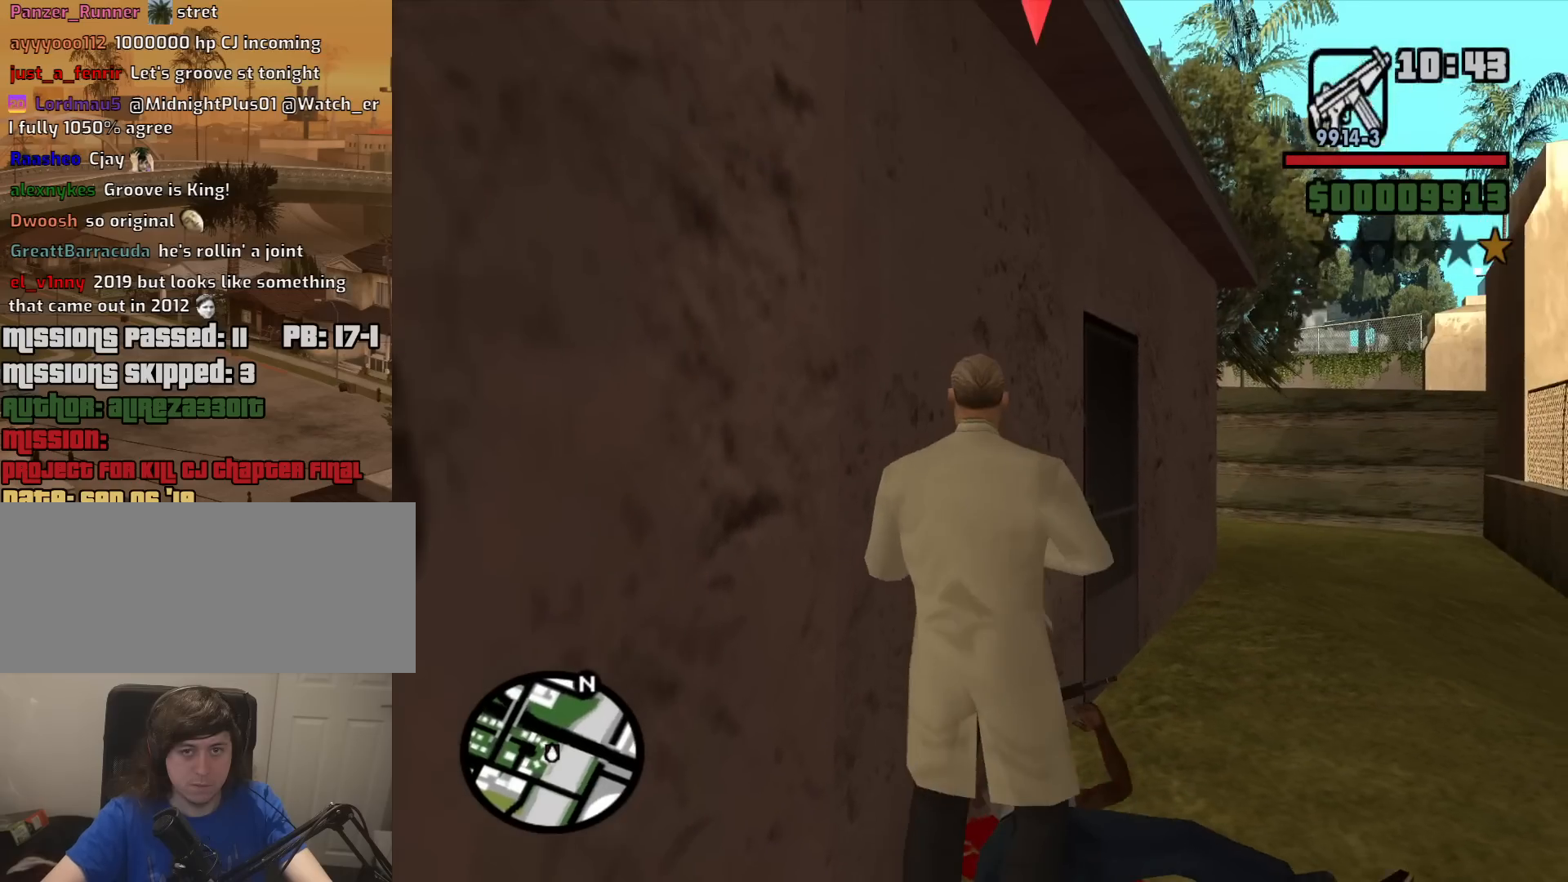
{"keys": [], "mouse": ["right"], "events": [[50, "mouse_wheel_down", "down"], [100, "mouse_wheel_down", "up"], [284, "mouse_wheel_up", "down"], [334, "mouse_wheel_up", "up"], [434, "mouse_right", "down"]]}
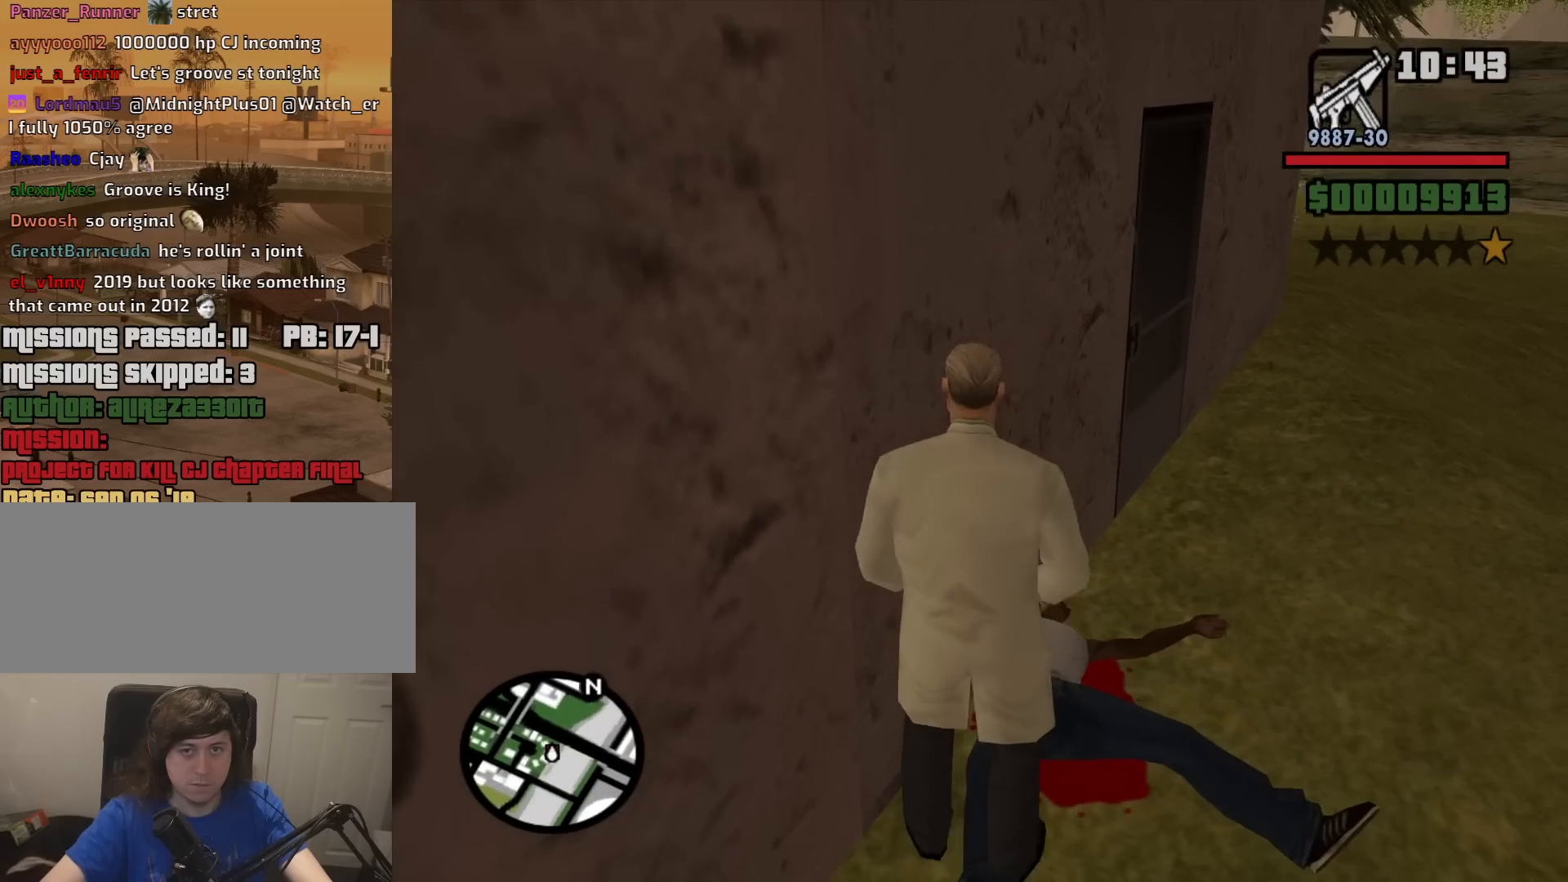
{"keys": [], "mouse": ["left", "right"], "events": [[300, "mouse_left", "down"]]}
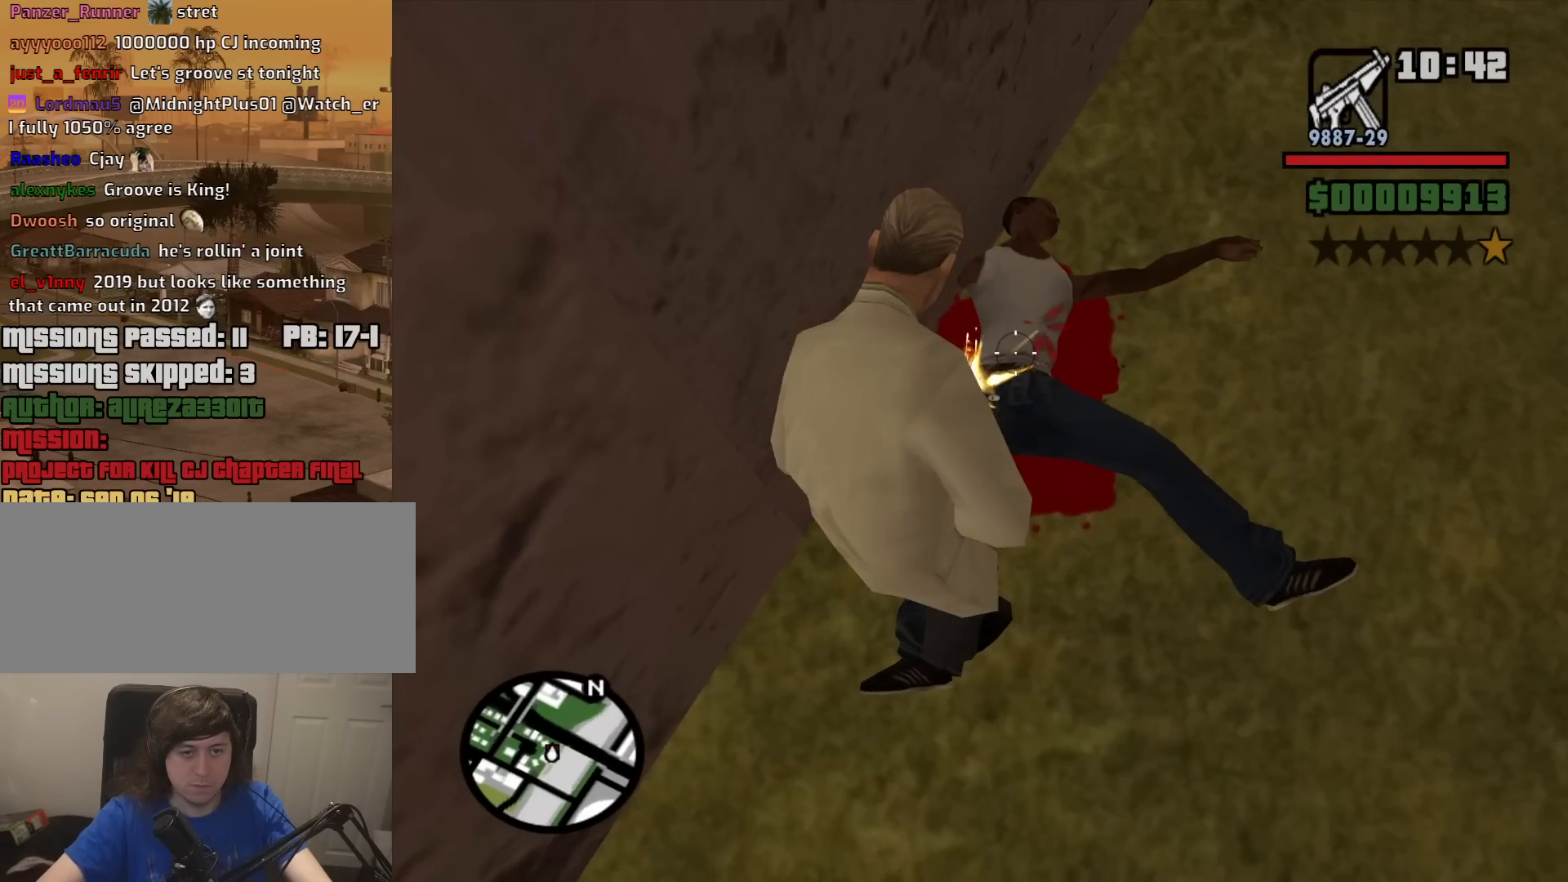
{"keys": [], "mouse": ["left", "right"], "events": []}
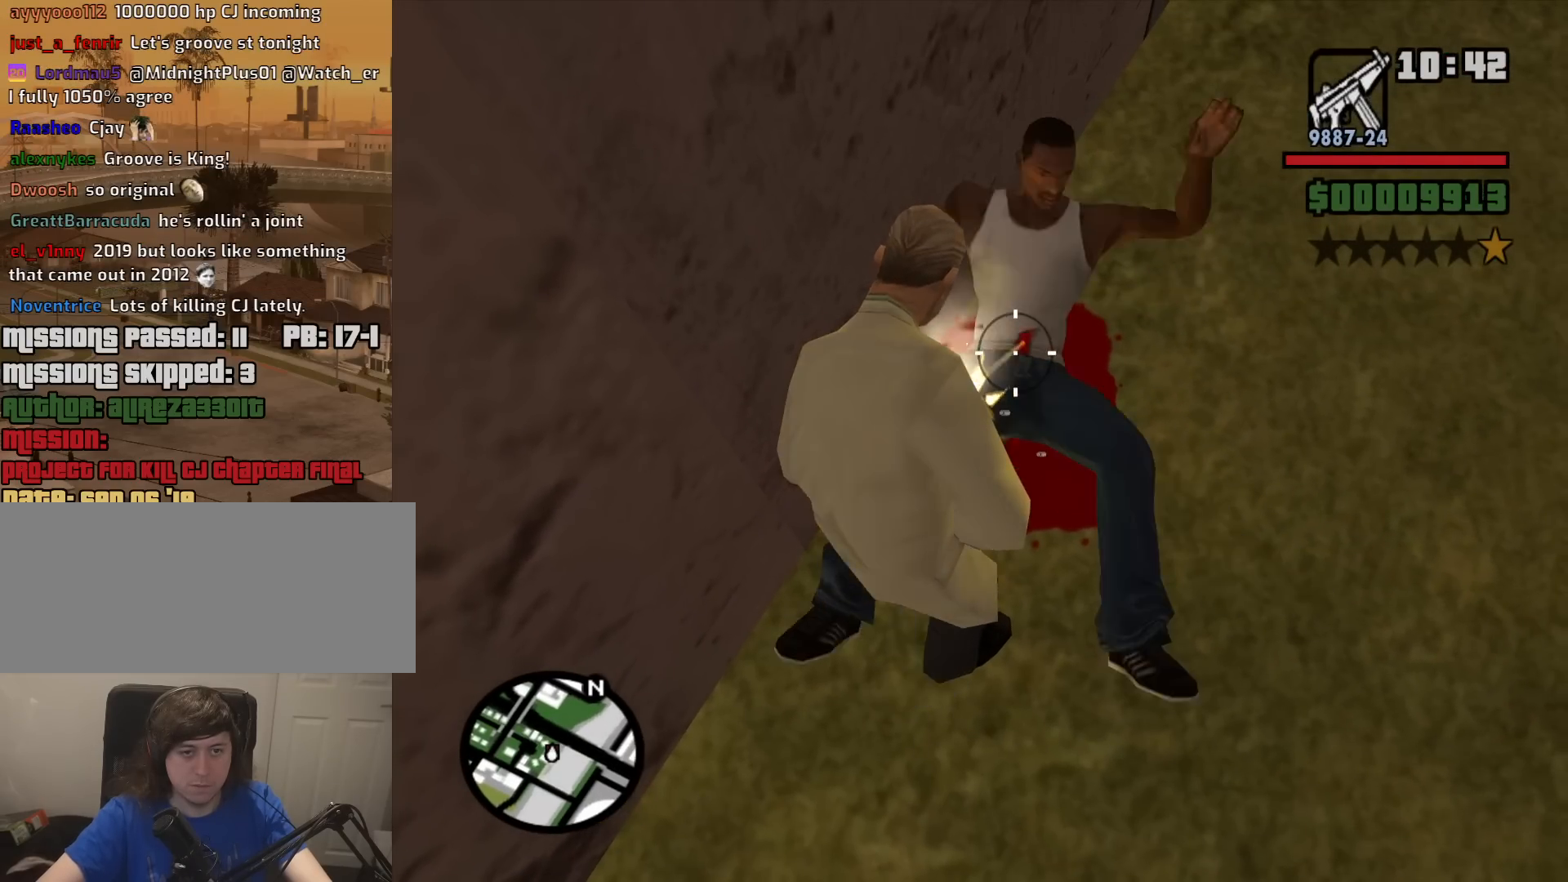
{"keys": [], "mouse": ["left", "right"], "events": []}
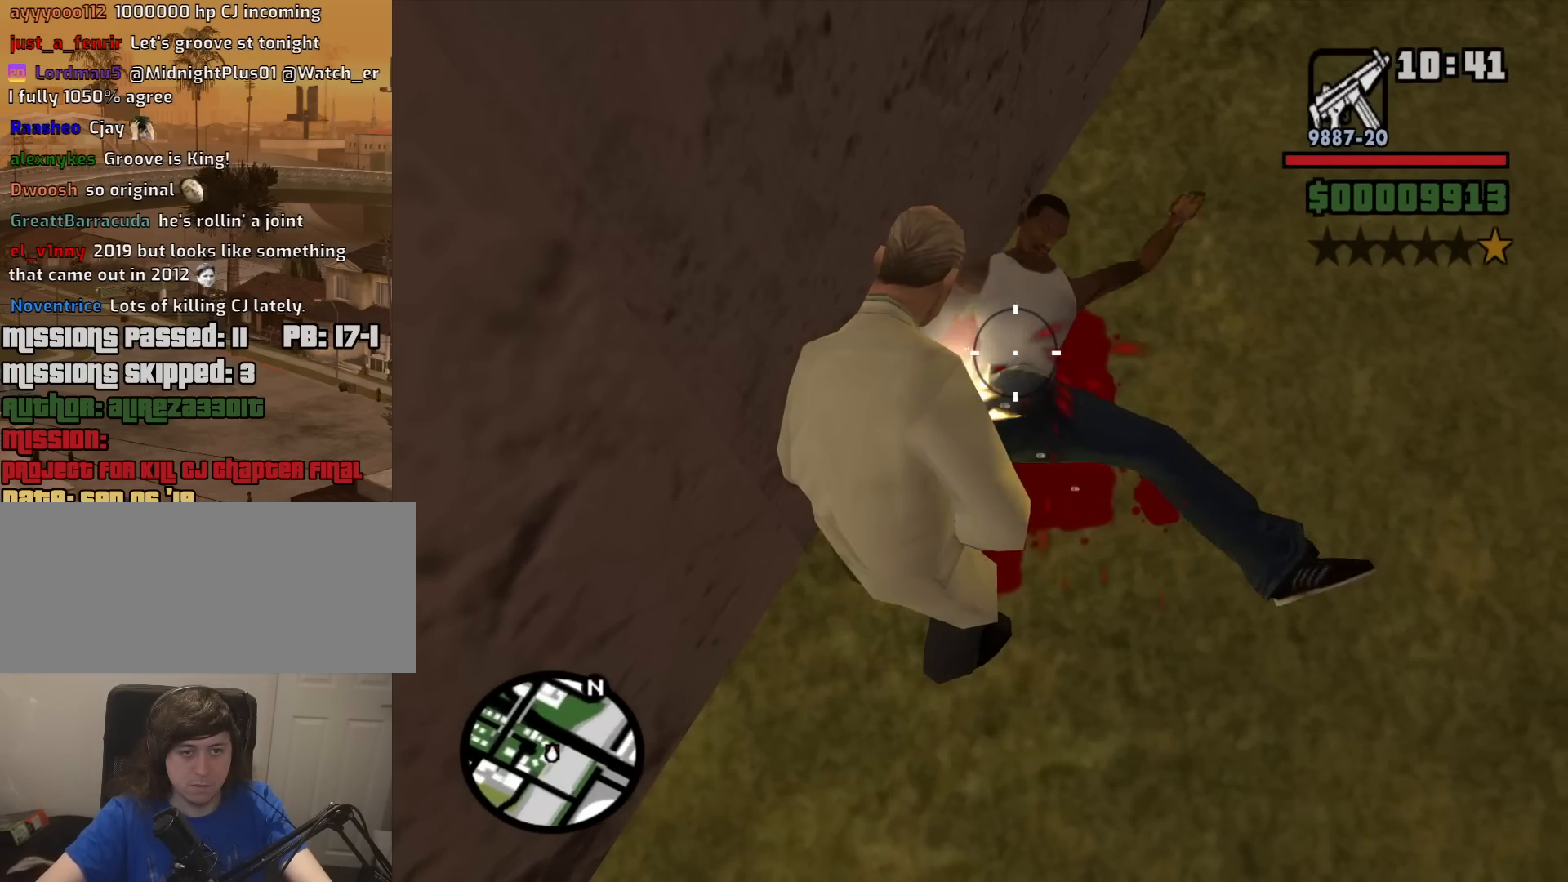
{"keys": [], "mouse": ["left", "right"], "events": []}
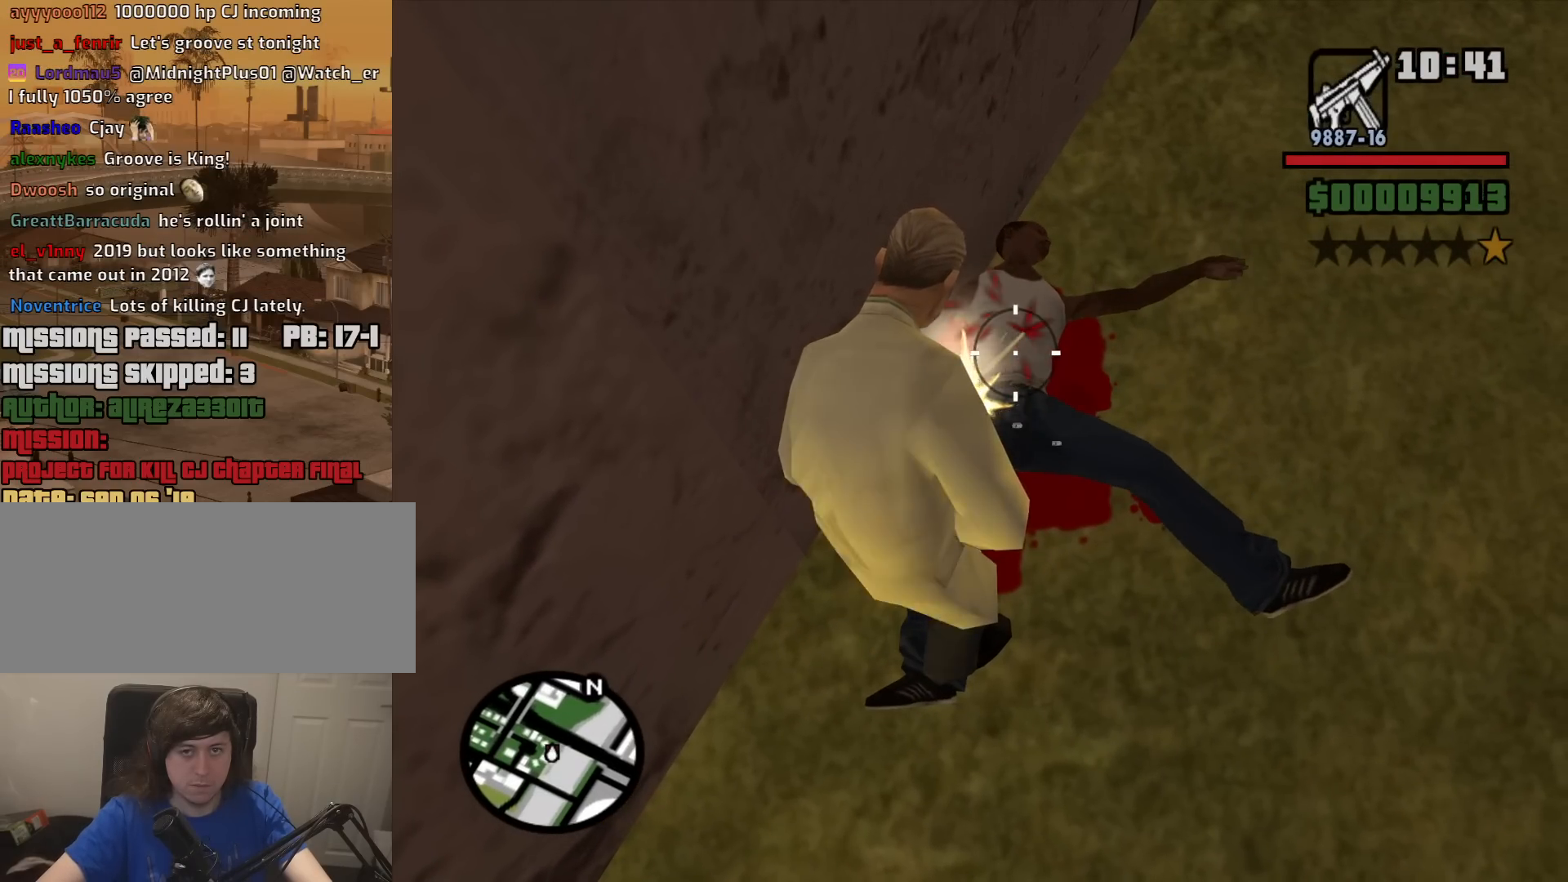
{"keys": [], "mouse": ["left", "right"], "events": []}
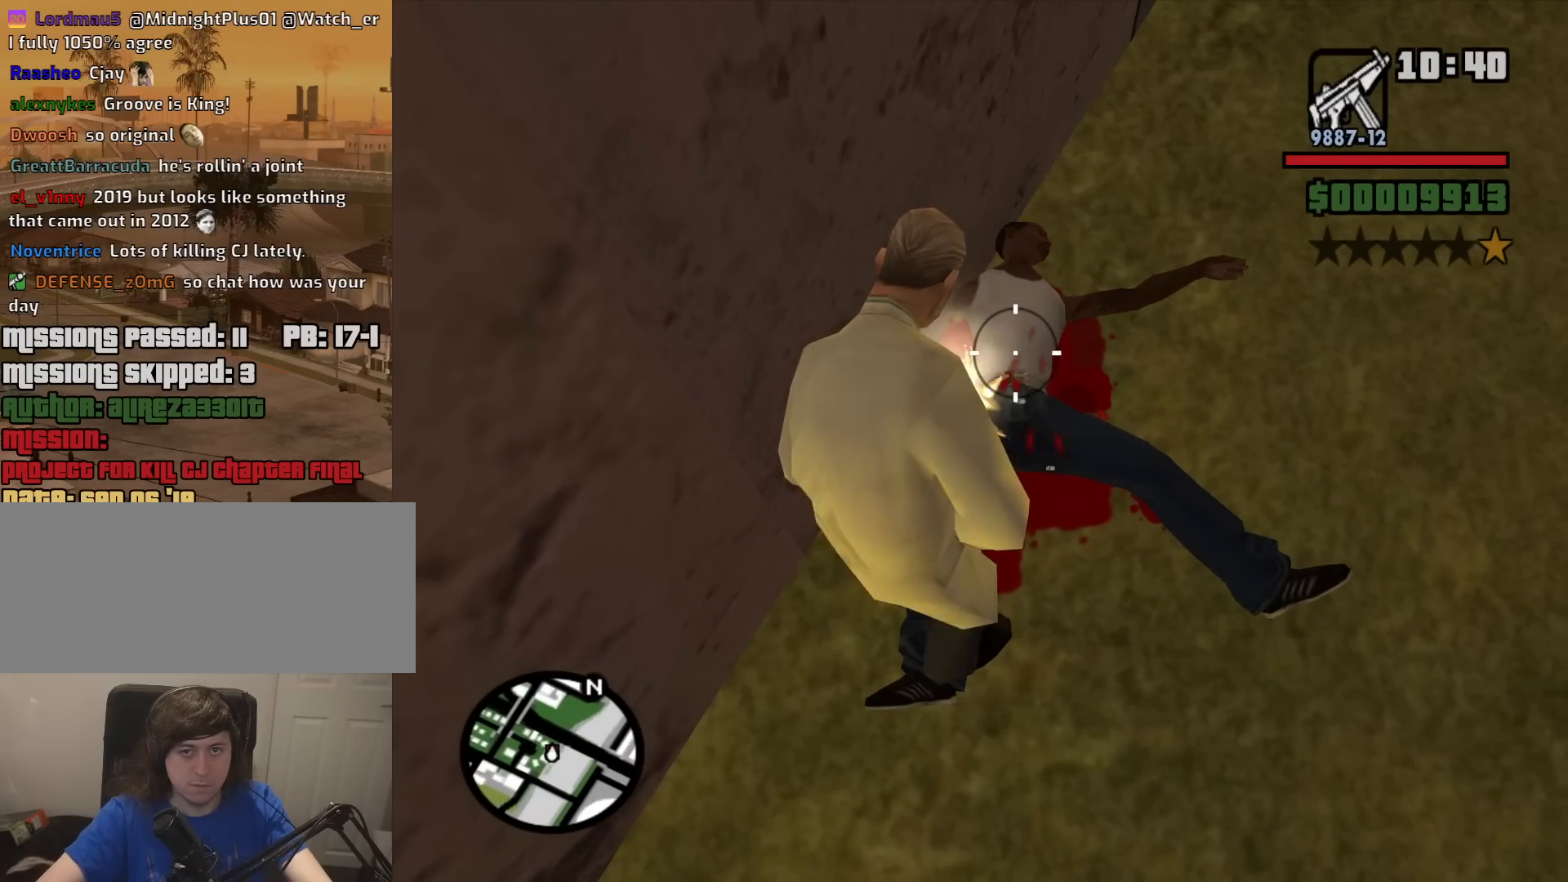
{"keys": [], "mouse": ["left", "right"], "events": []}
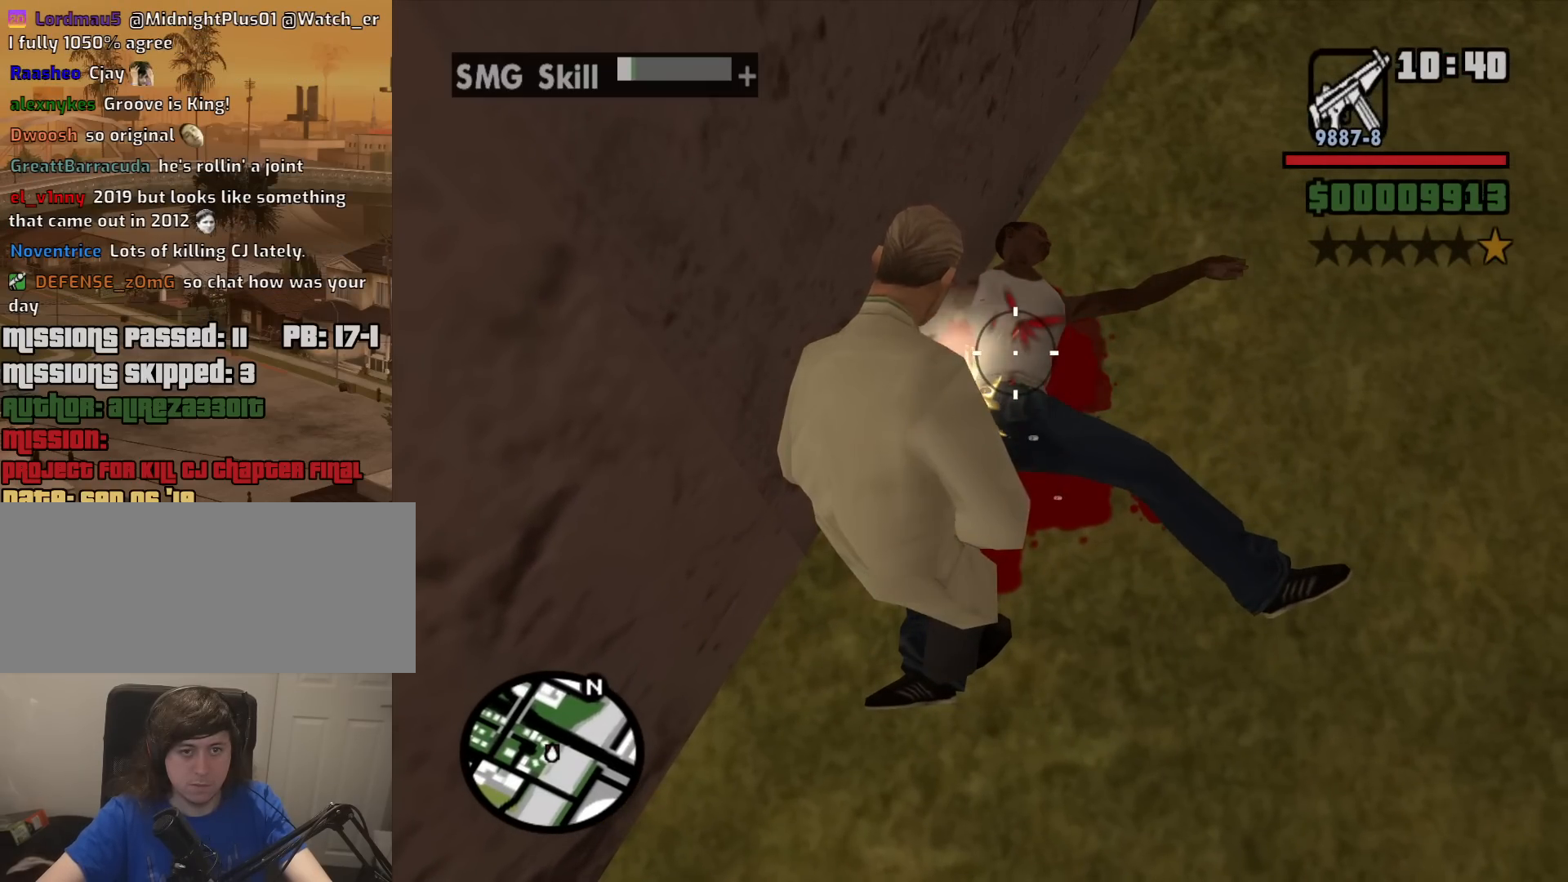
{"keys": [], "mouse": ["left", "right"], "events": []}
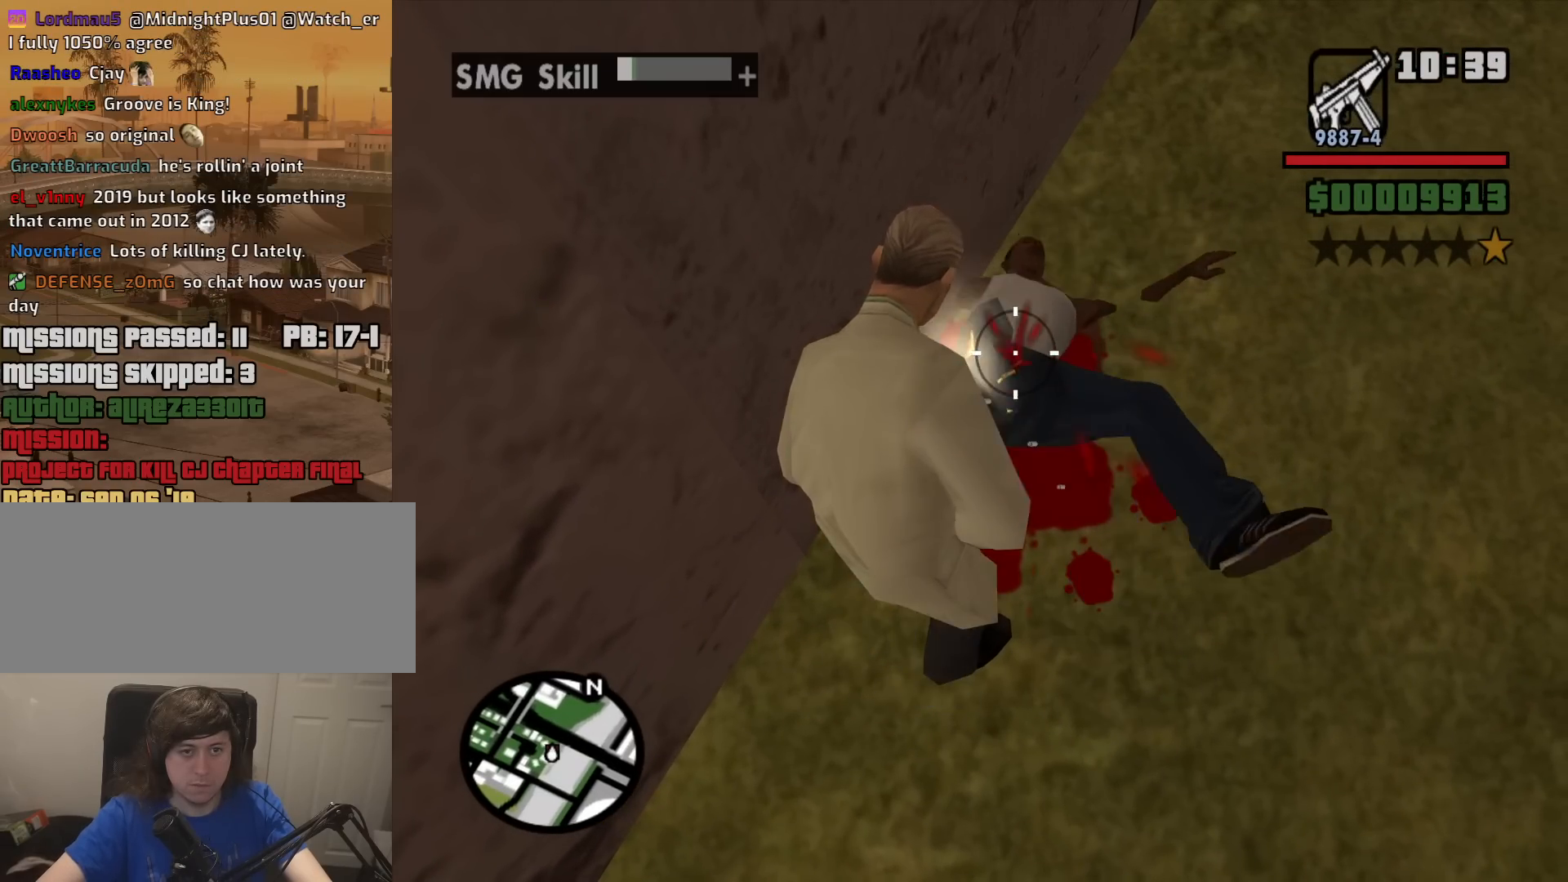
{"keys": [], "mouse": [], "events": [[134, "mouse_left", "up"], [134, "mouse_right", "up"], [417, "mouse_wheel_down", "down"], [467, "mouse_wheel_down", "up"]]}
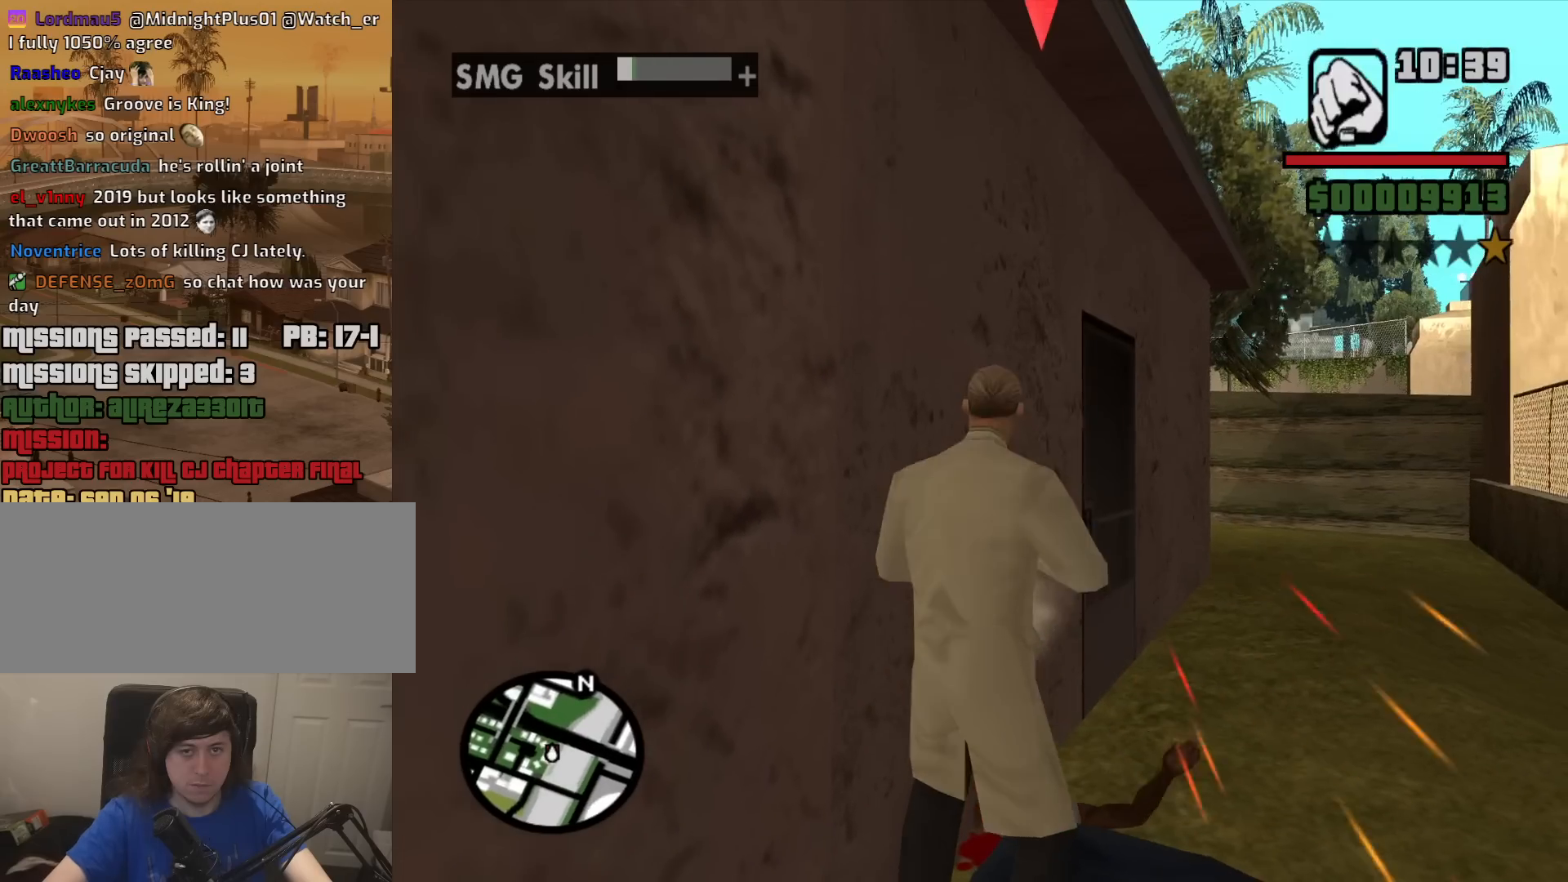
{"keys": [], "mouse": ["right"], "events": [[250, "mouse_wheel_up", "down"], [284, "mouse_wheel_up", "up"], [384, "mouse_right", "down"]]}
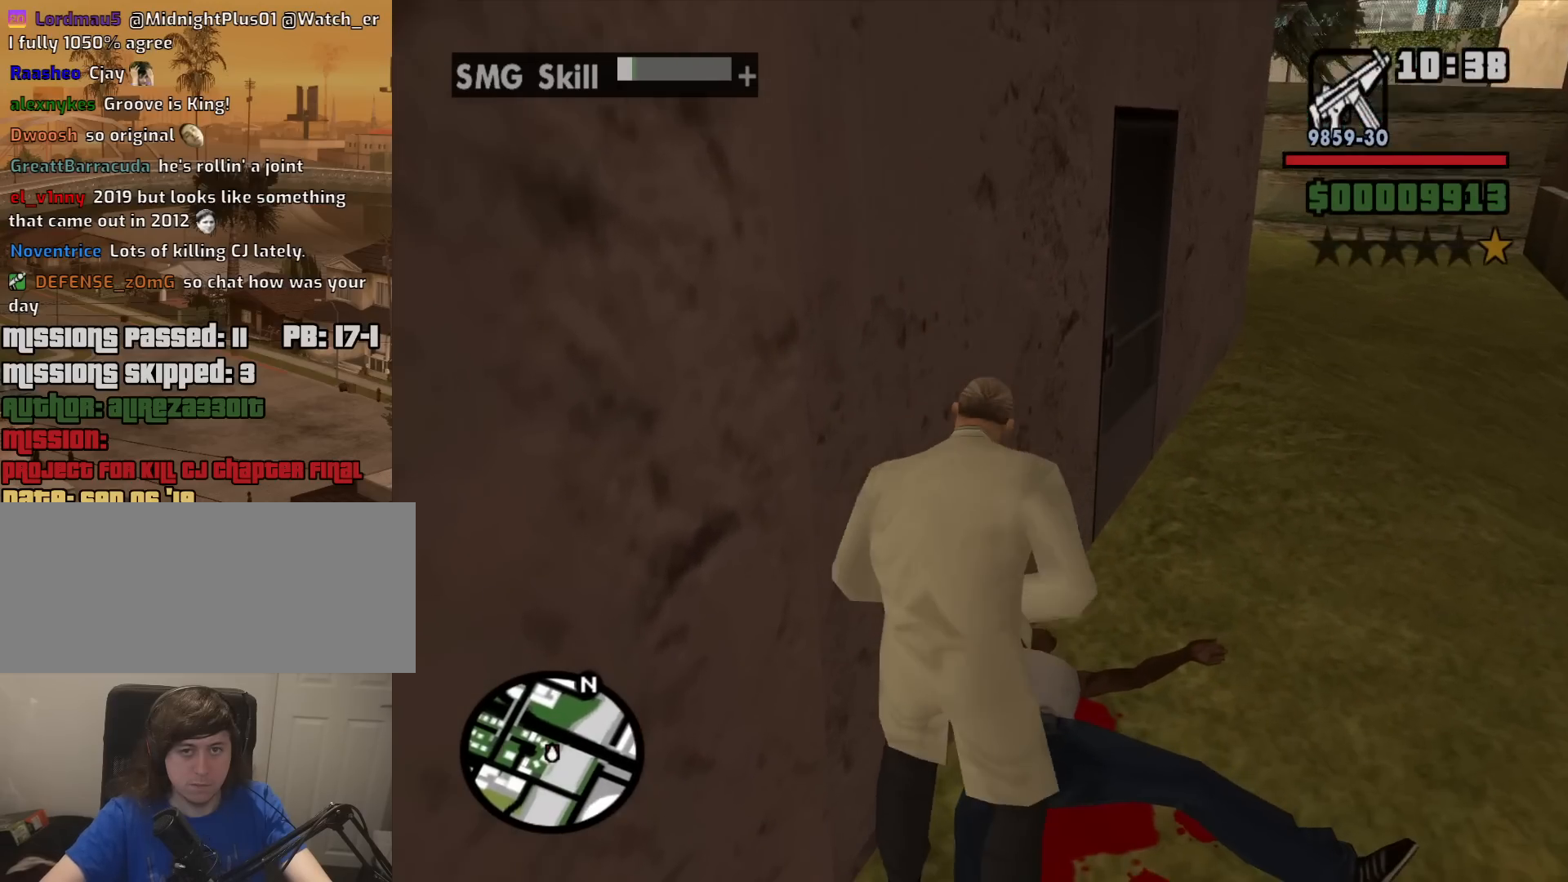
{"keys": [], "mouse": ["left", "right"], "events": [[267, "mouse_left", "down"]]}
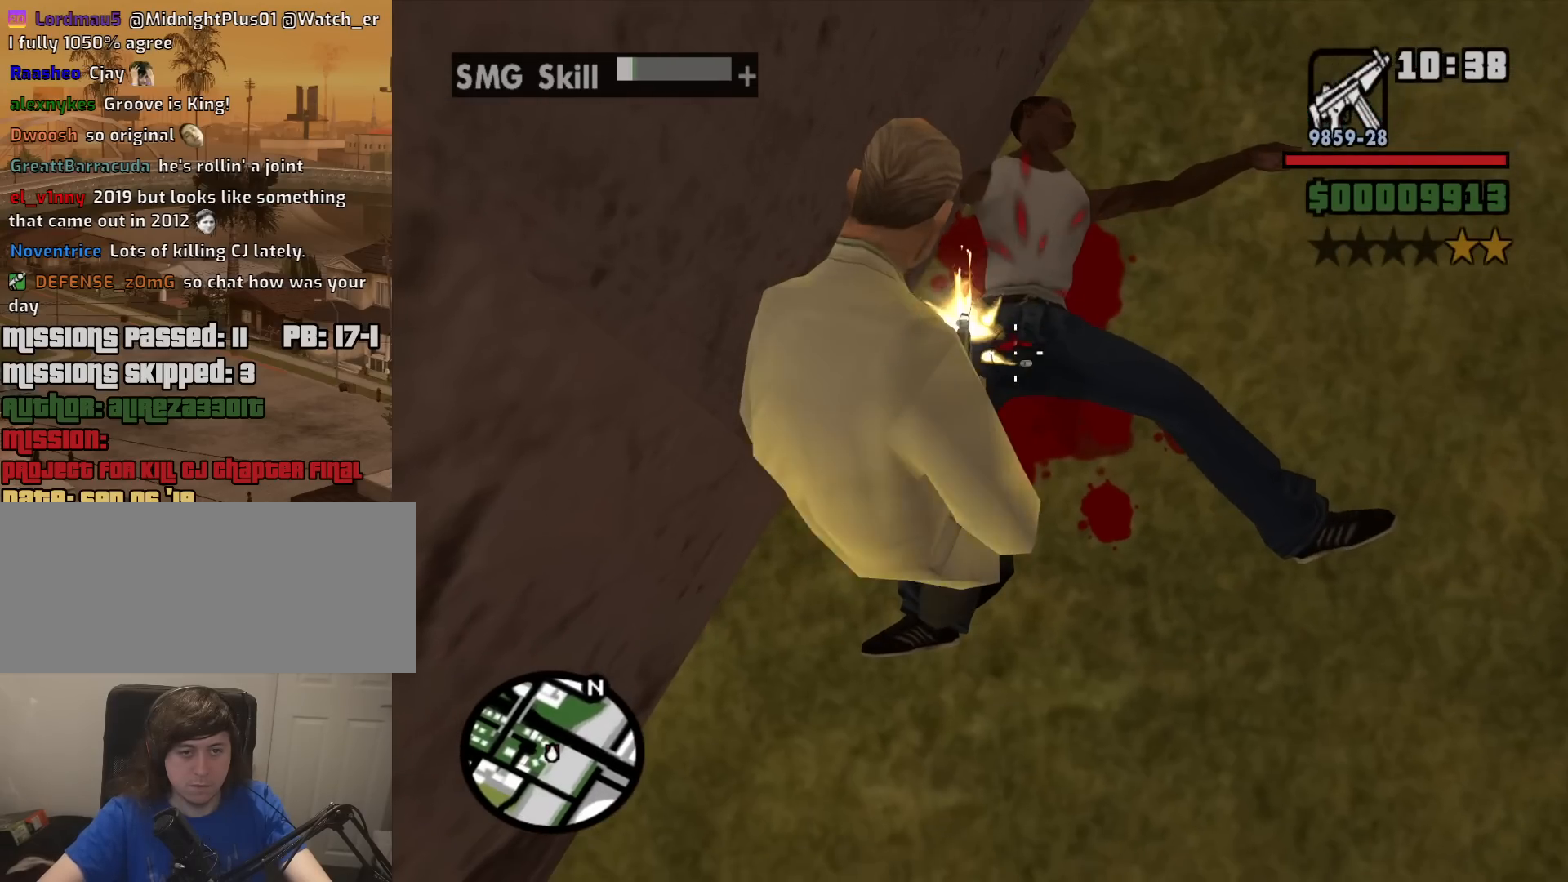
{"keys": [], "mouse": ["left", "right"], "events": []}
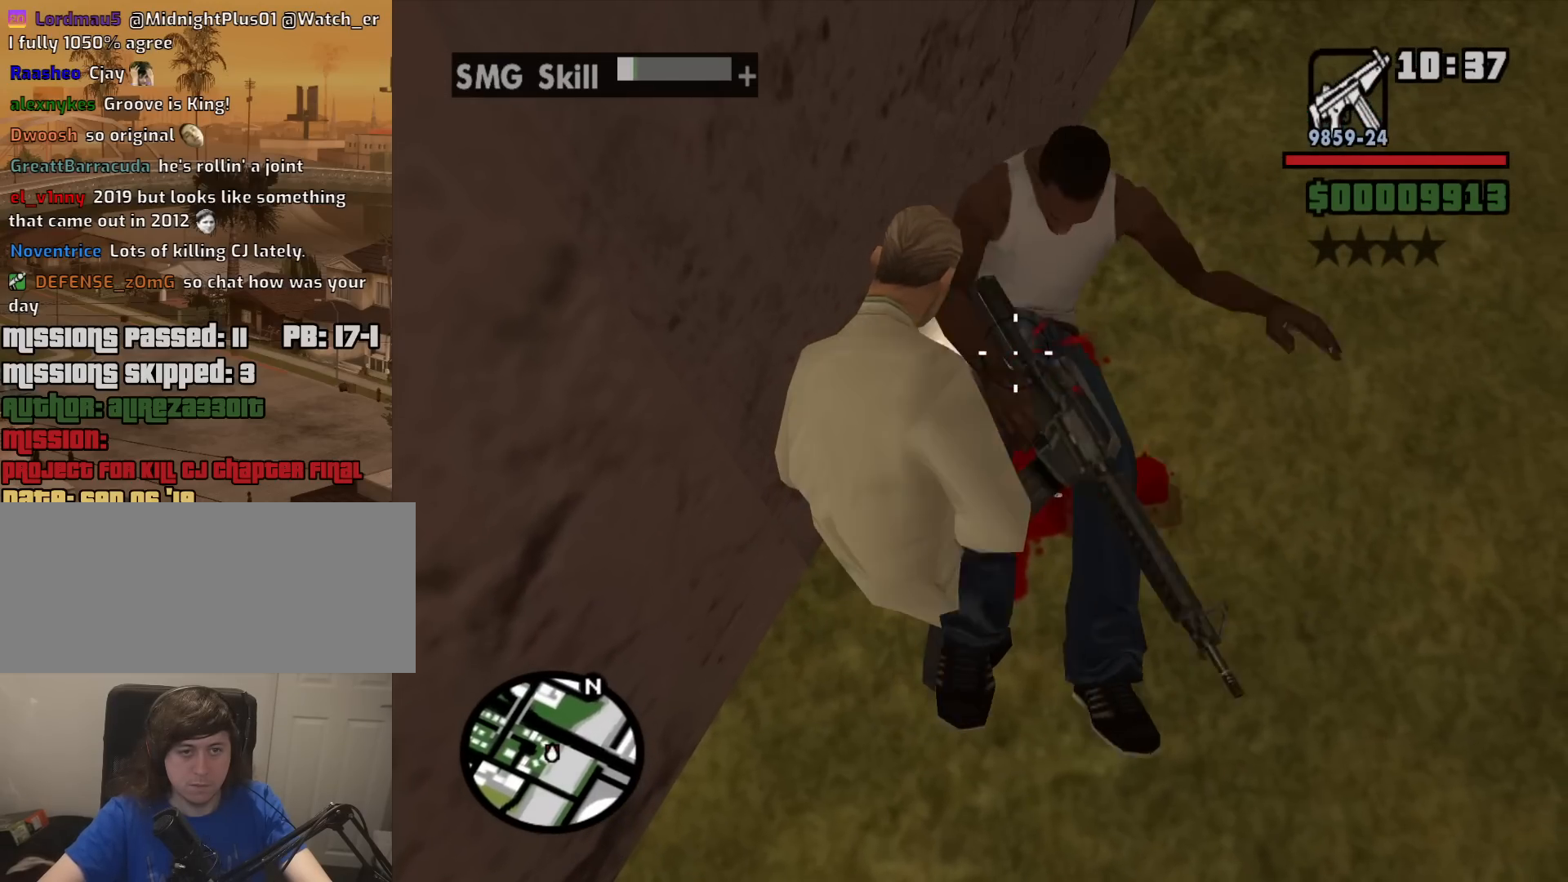
{"keys": [], "mouse": ["left", "right"], "events": []}
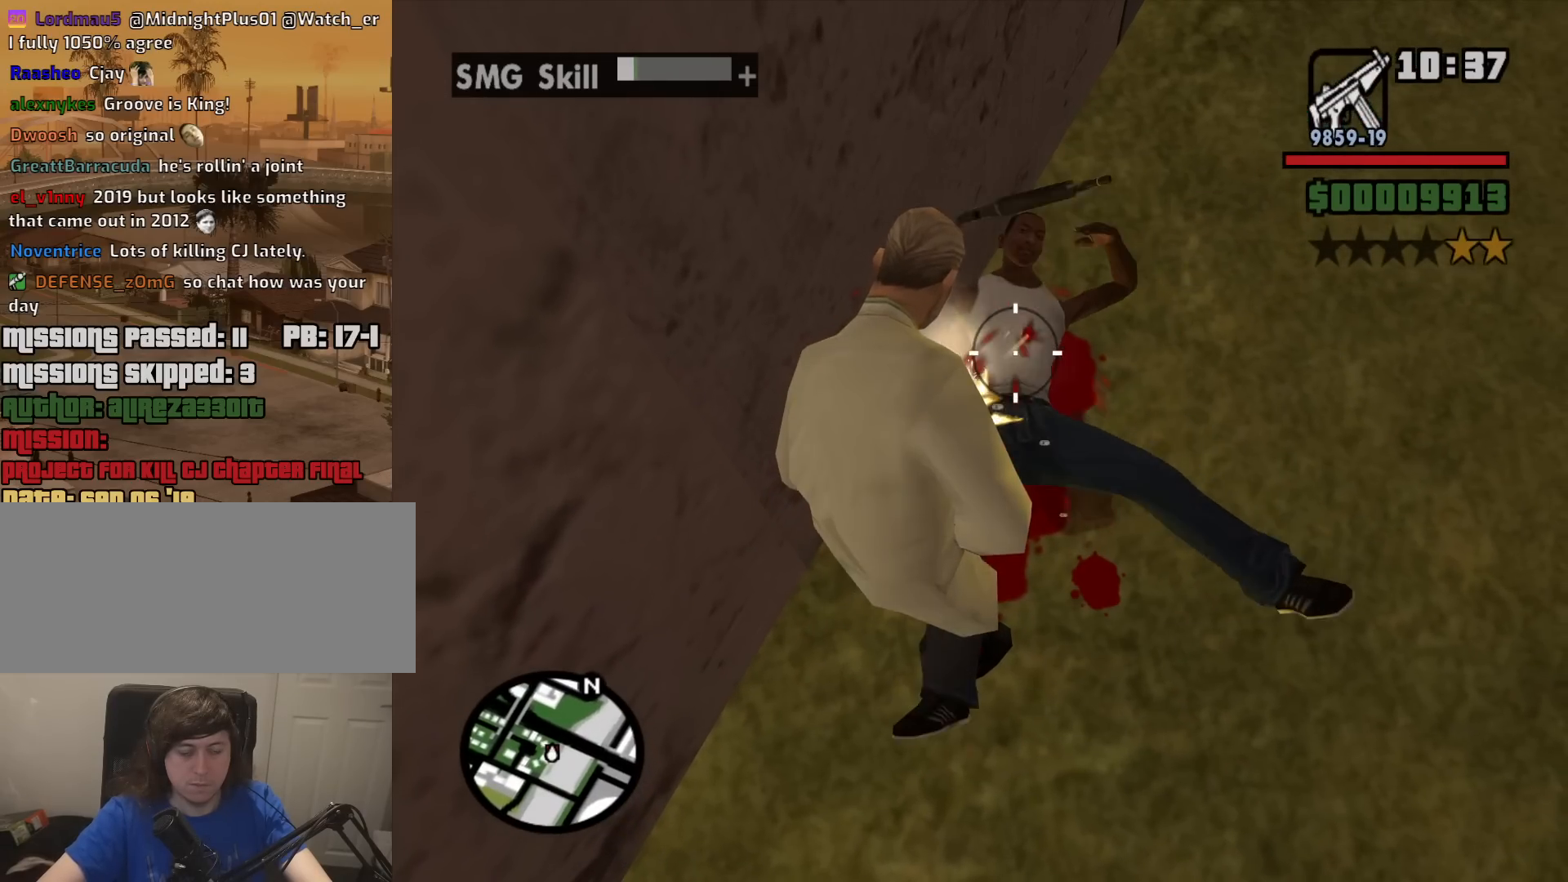
{"keys": [], "mouse": ["left", "right"], "events": []}
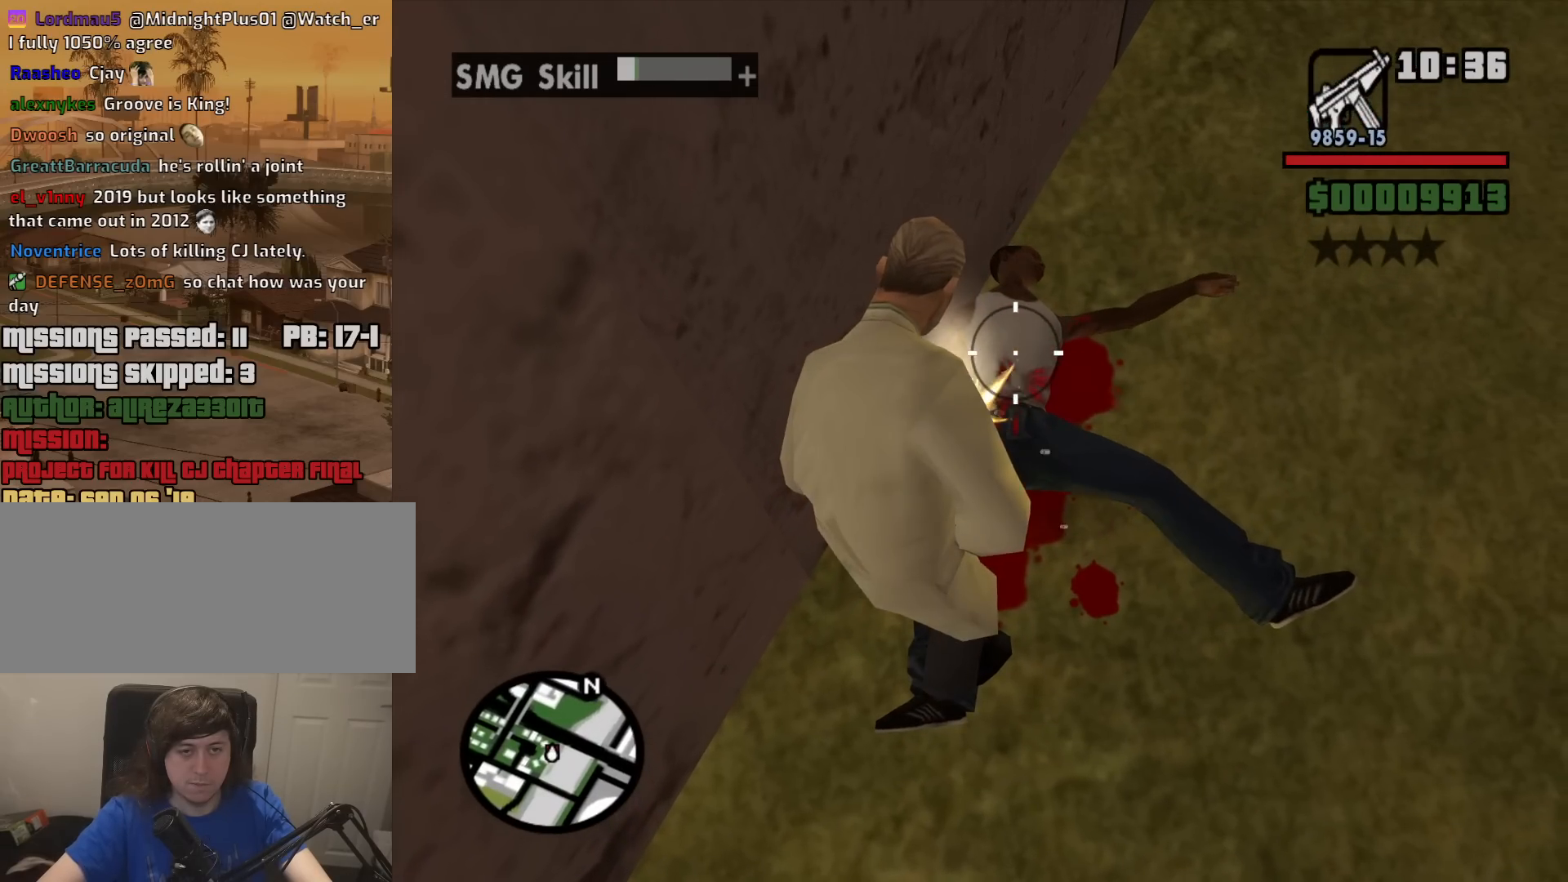
{"keys": [], "mouse": ["left", "right"], "events": []}
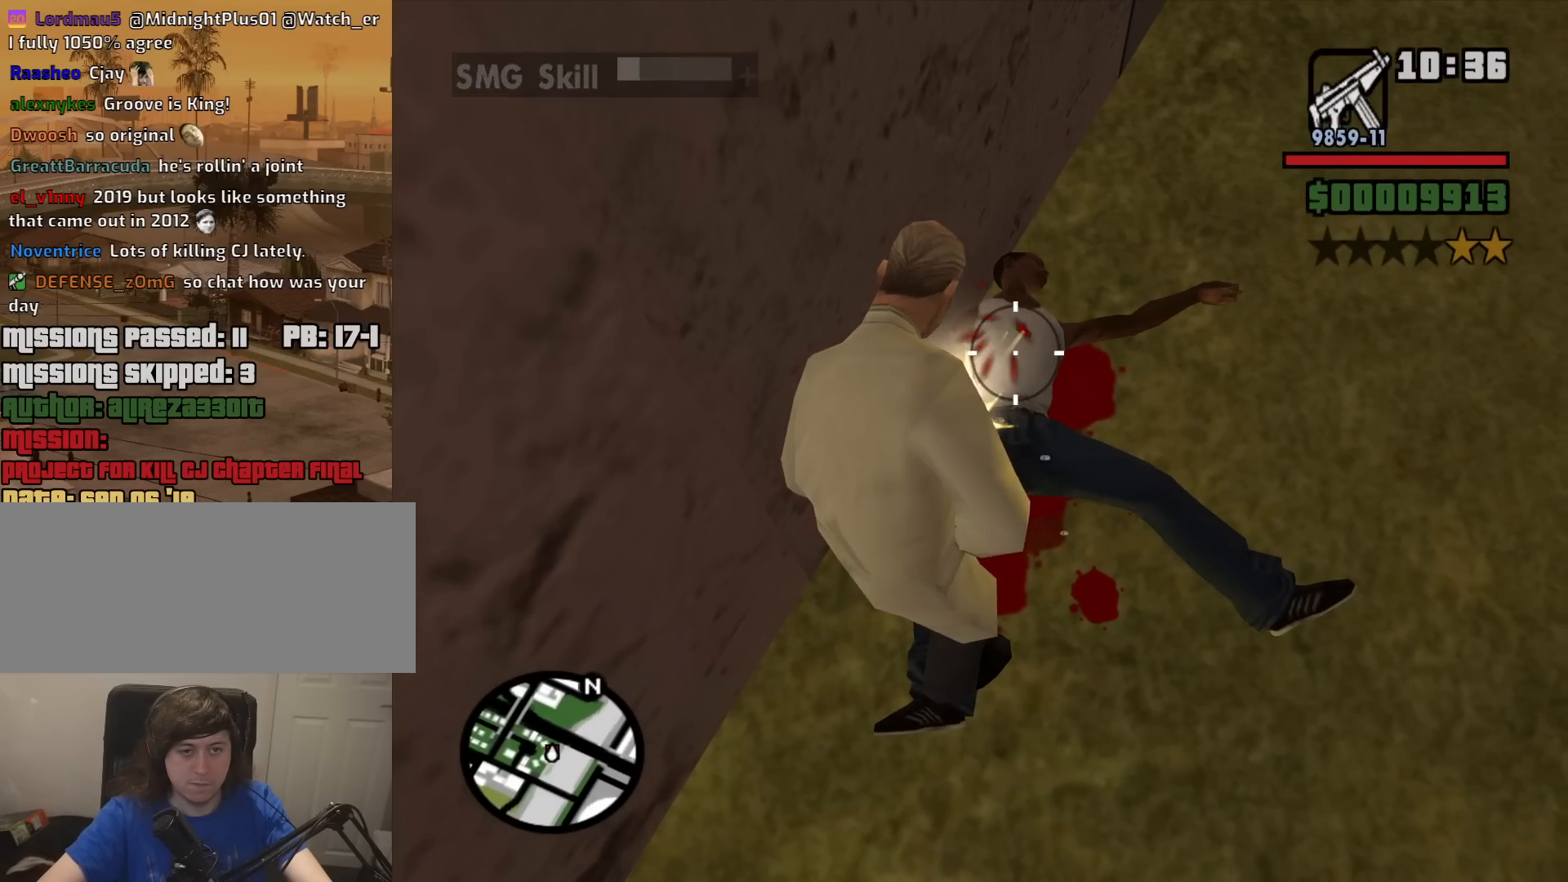
{"keys": [], "mouse": ["left", "right"], "events": []}
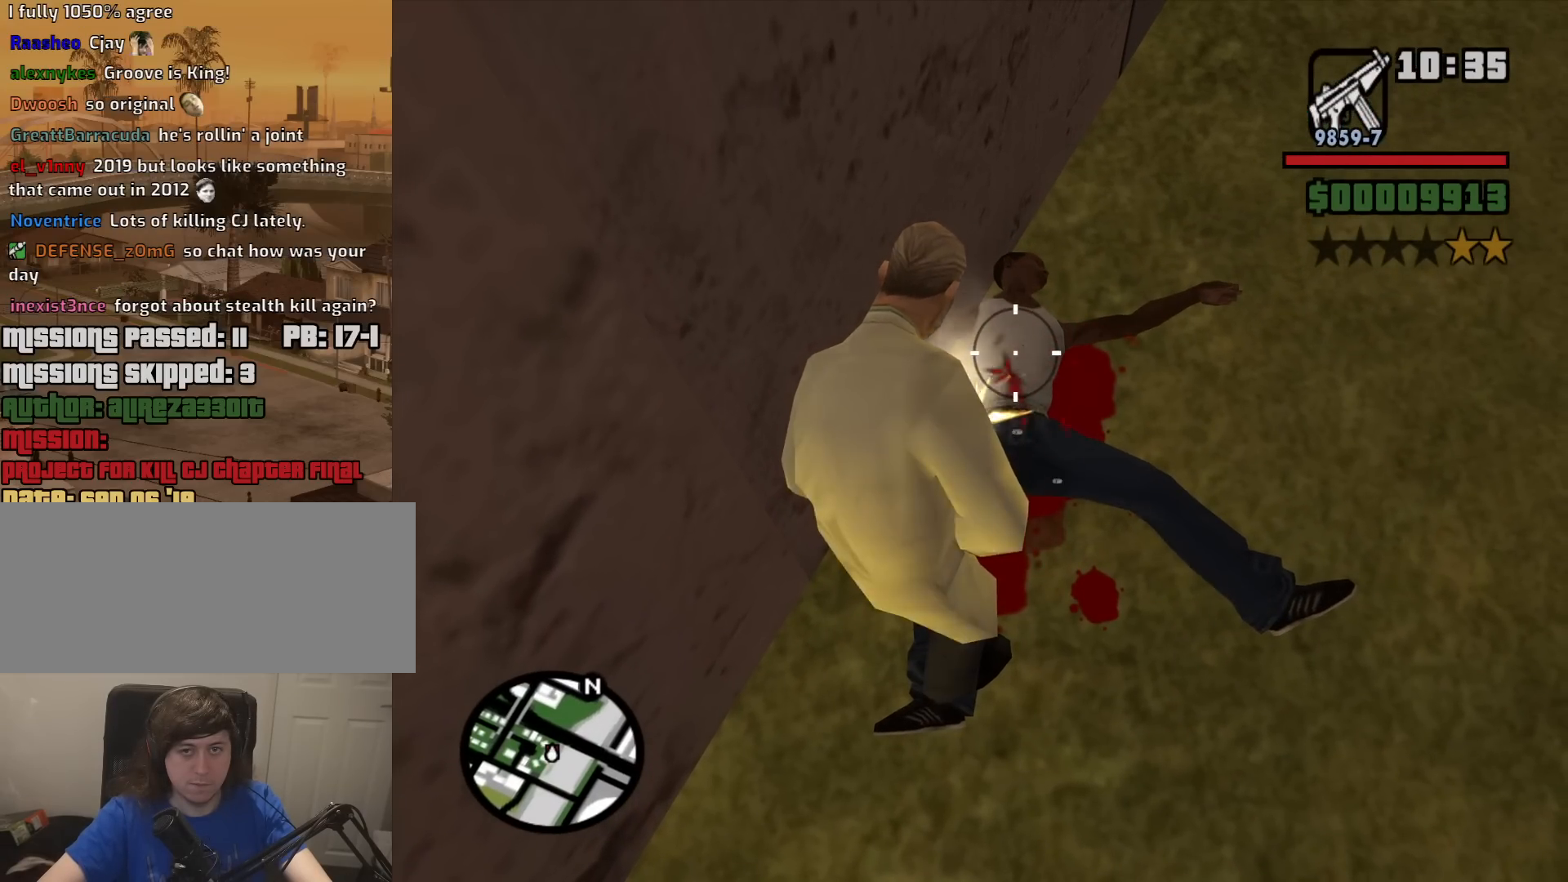
{"keys": [], "mouse": ["left", "right"], "events": []}
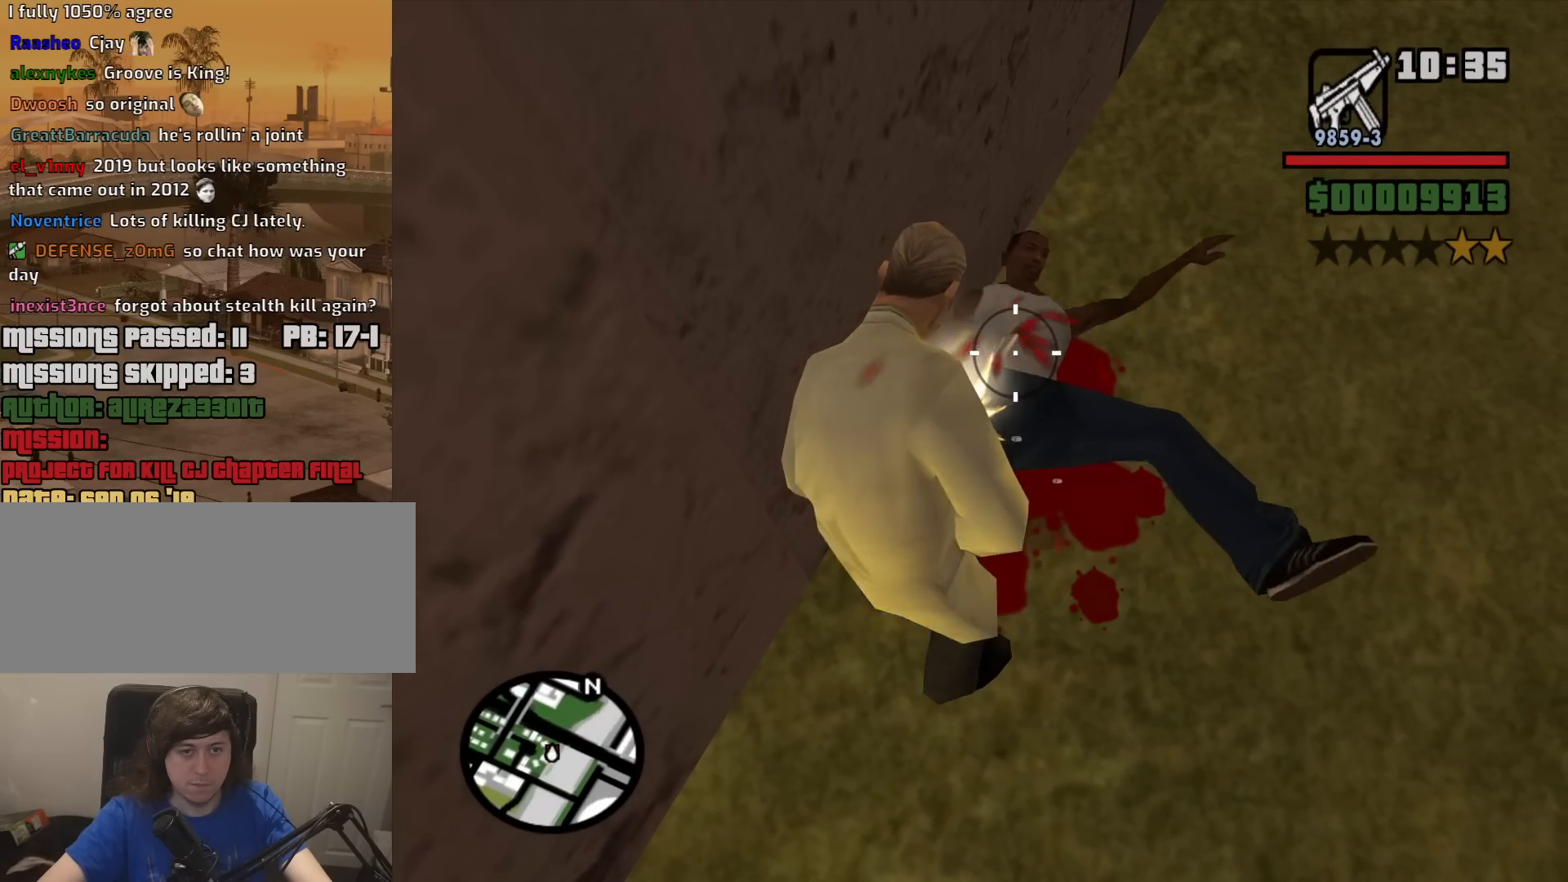
{"keys": [], "mouse": [], "events": [[234, "mouse_left", "up"], [234, "mouse_right", "up"]]}